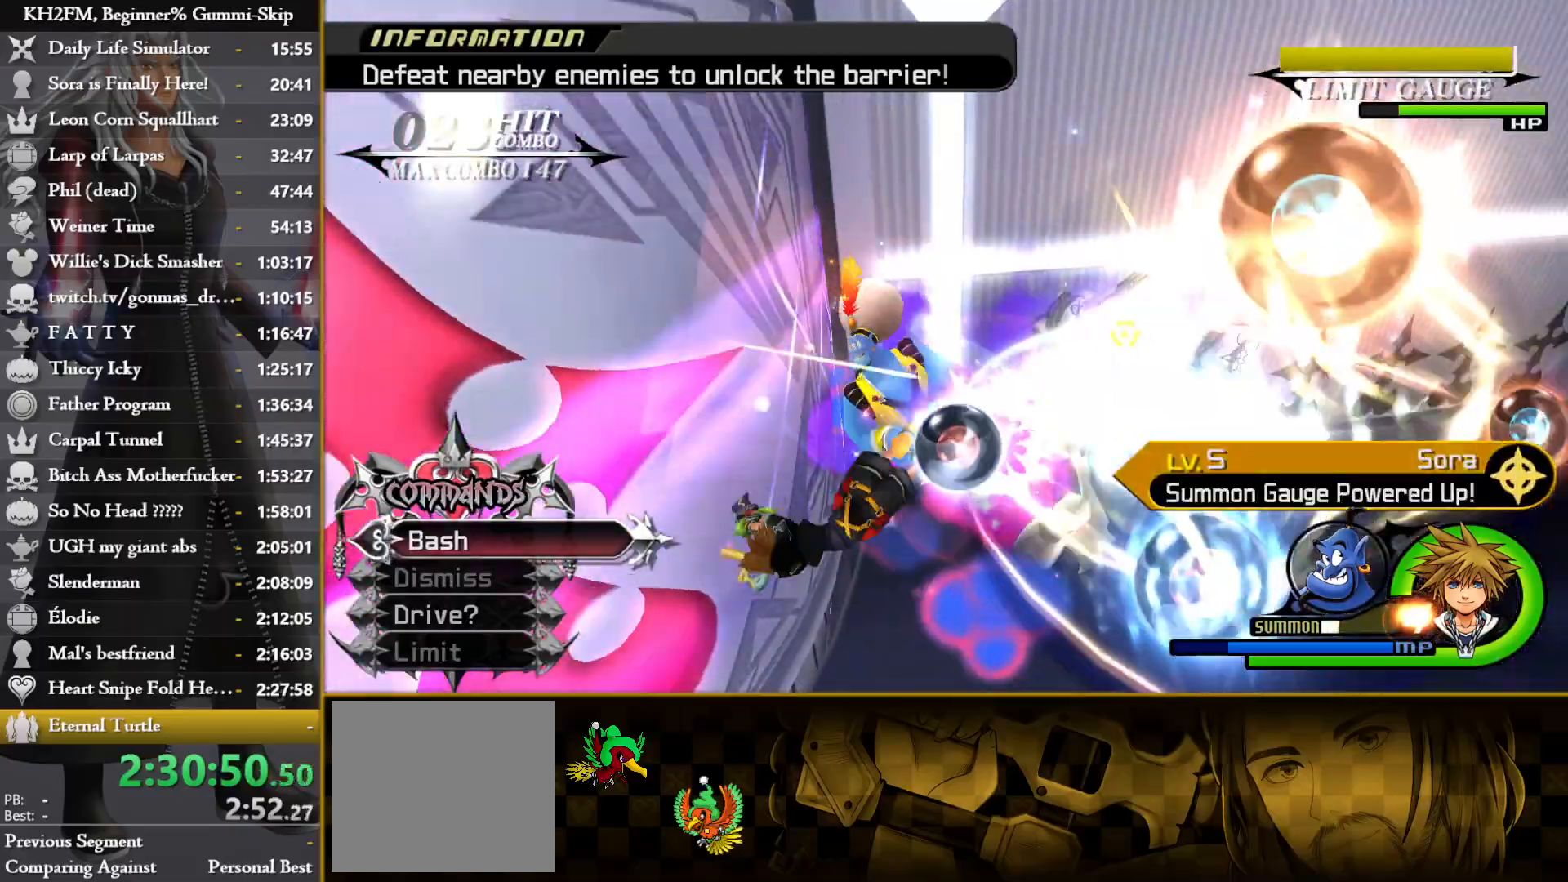
Gameplay with a controller (PlayStation layout); each line is a JSON object with the inputs held at the frame after it (dt_ms = milliseconds from this image to that frame). "events" lists button and stick changes between this image and that frame as [ms after this image, input, new state], when the widget could be followed in between.
{"dt_ms": 500, "buttons": [], "left_stick": "right", "right_stick": "down-left", "events": [[67, "right_stick", "down-left"], [217, "right_stick", "center"], [333, "right_stick", "down-left"]]}
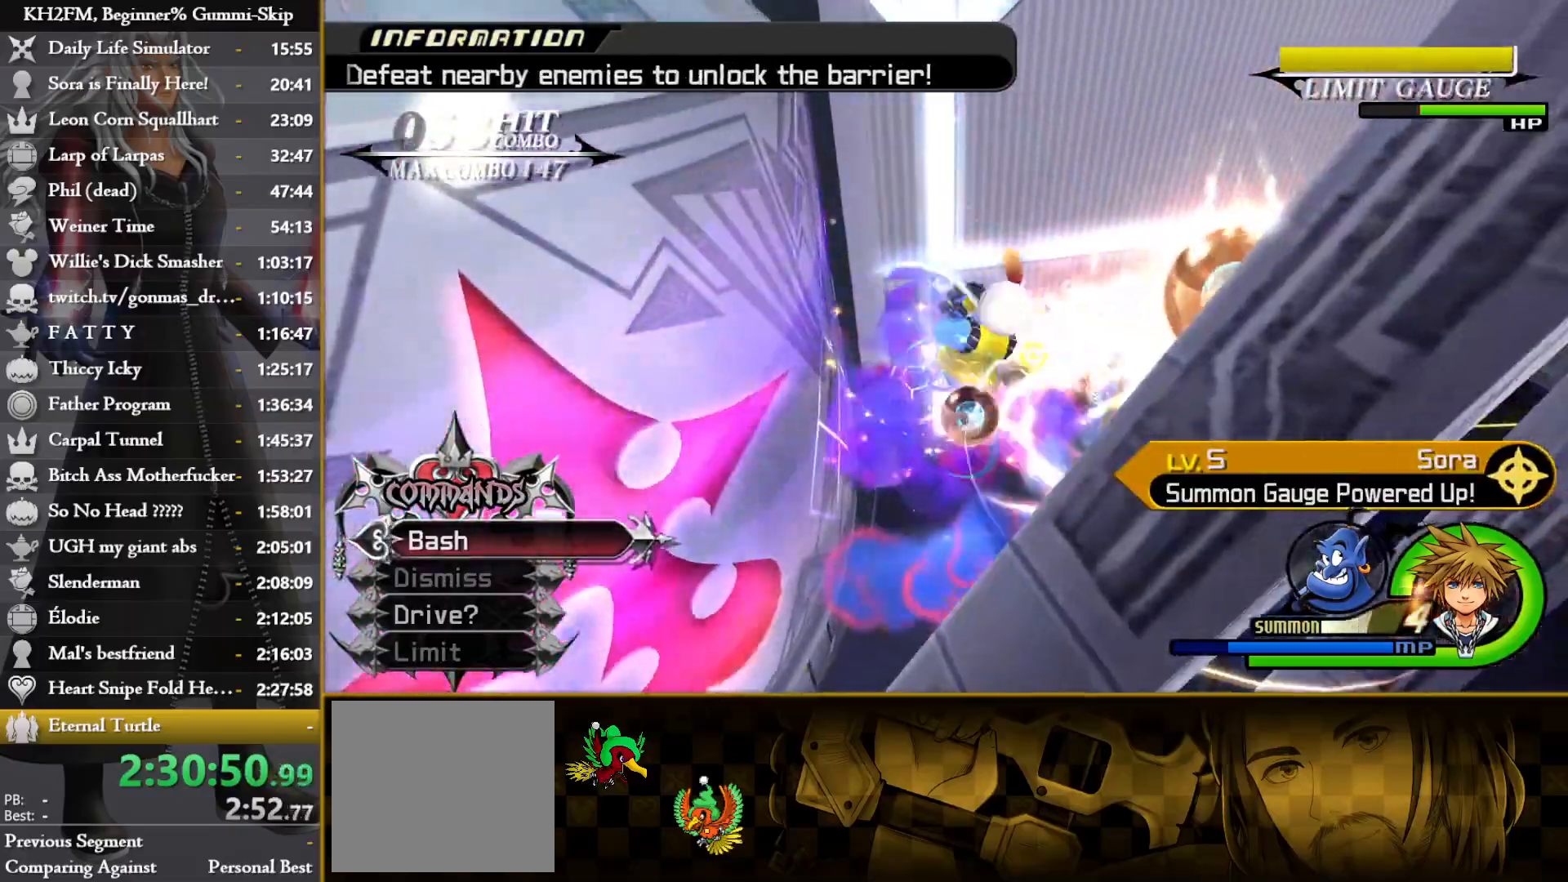
{"dt_ms": 500, "buttons": [], "left_stick": "down-right", "right_stick": "down-left", "events": [[350, "left_stick", "down-right"]]}
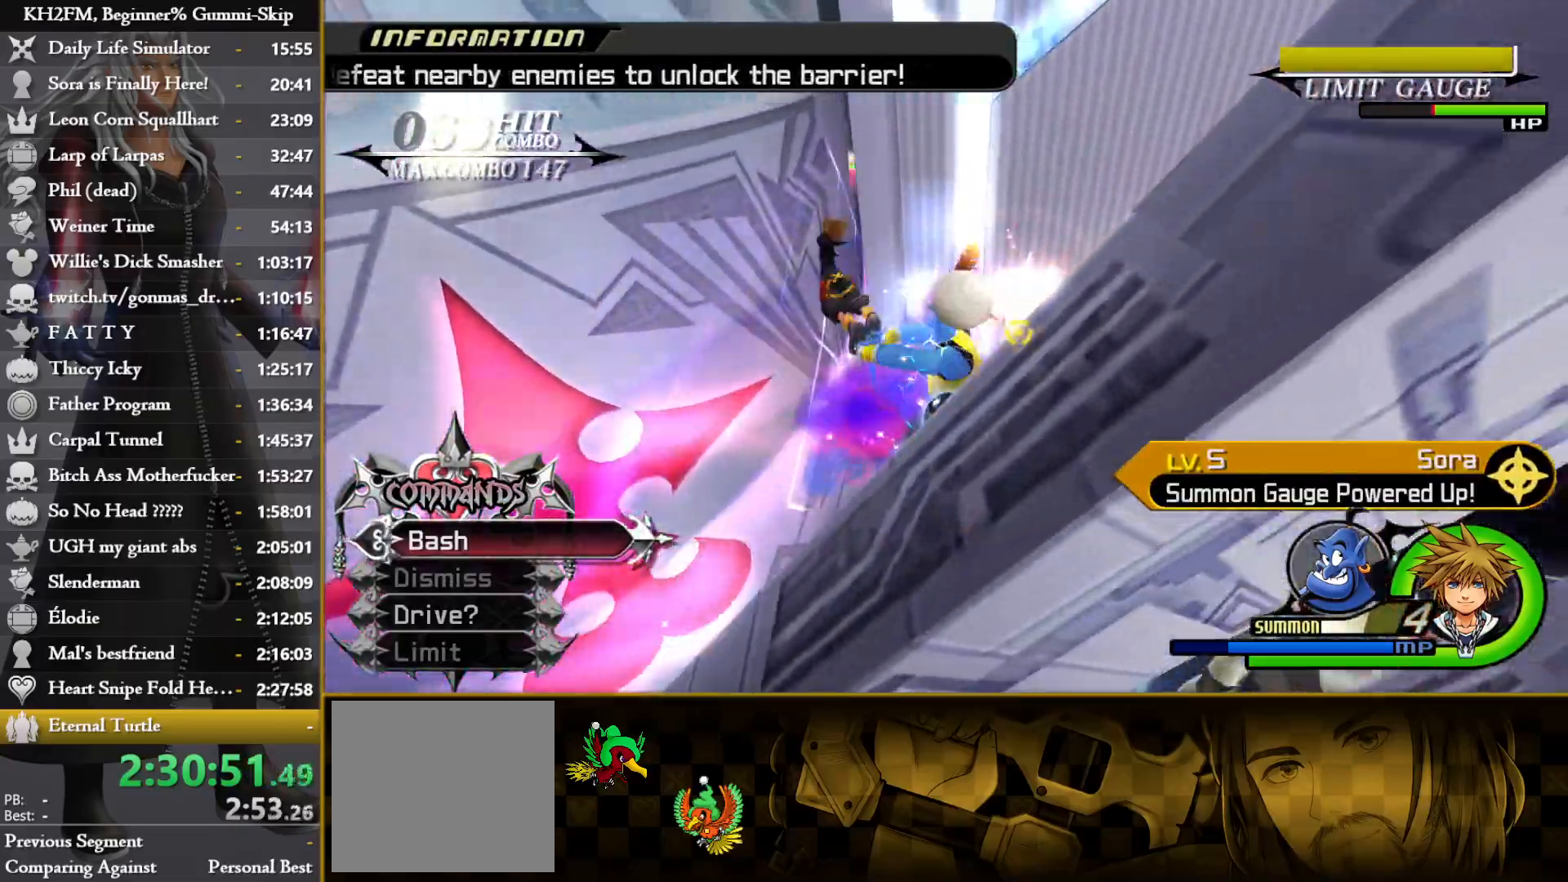
{"dt_ms": 1000, "buttons": [], "left_stick": "down-right", "right_stick": "down"}
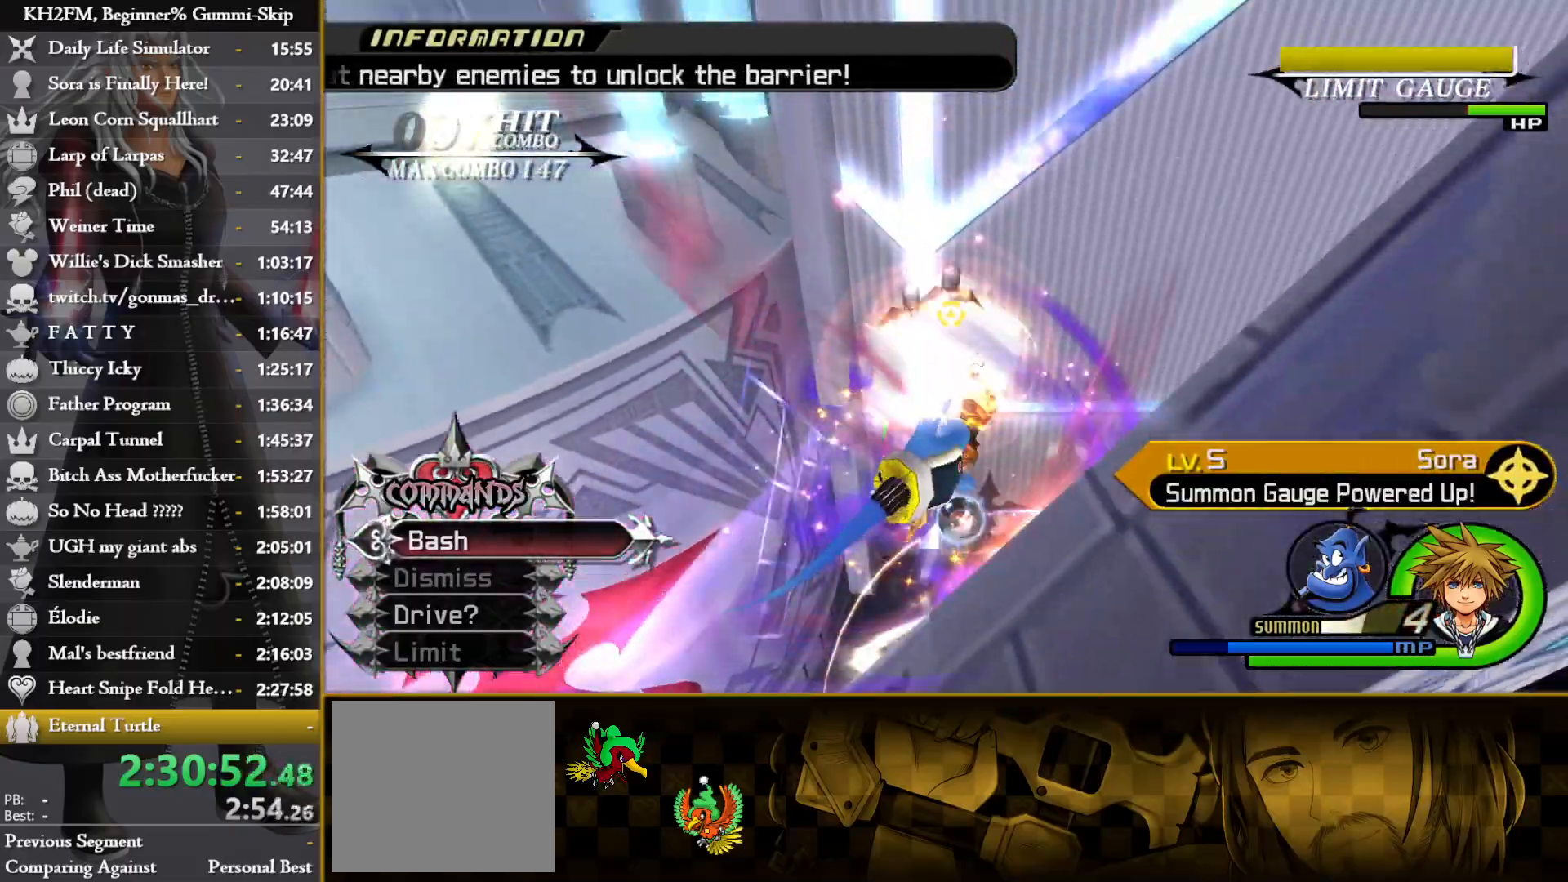
{"dt_ms": 500, "buttons": ["TRIANGLE"], "left_stick": "down-right", "right_stick": "center"}
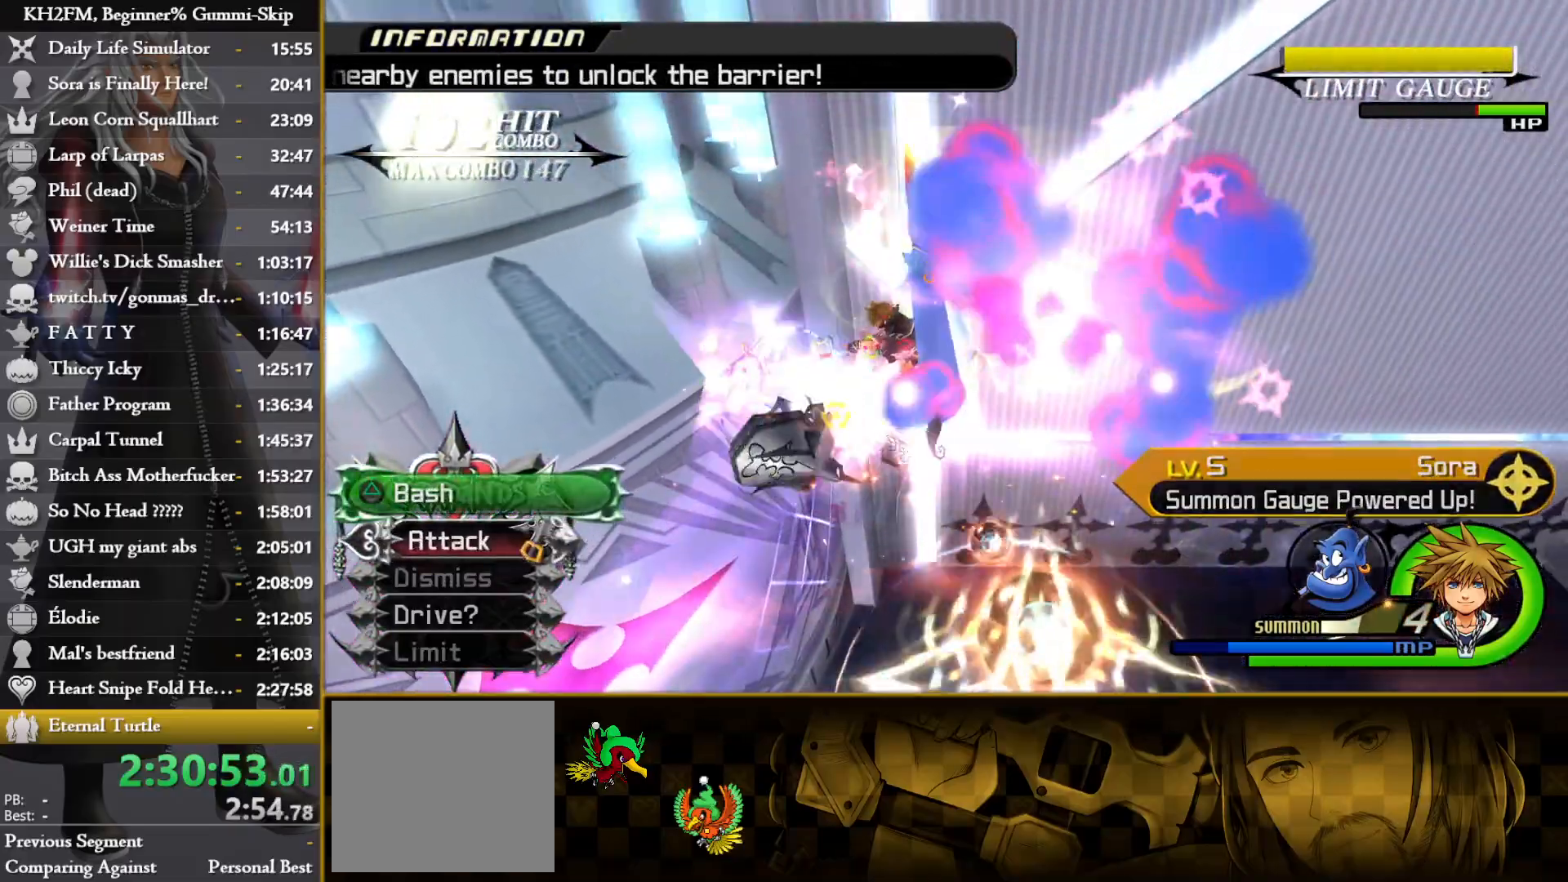
{"dt_ms": 500, "buttons": [], "left_stick": "down", "right_stick": "down-left"}
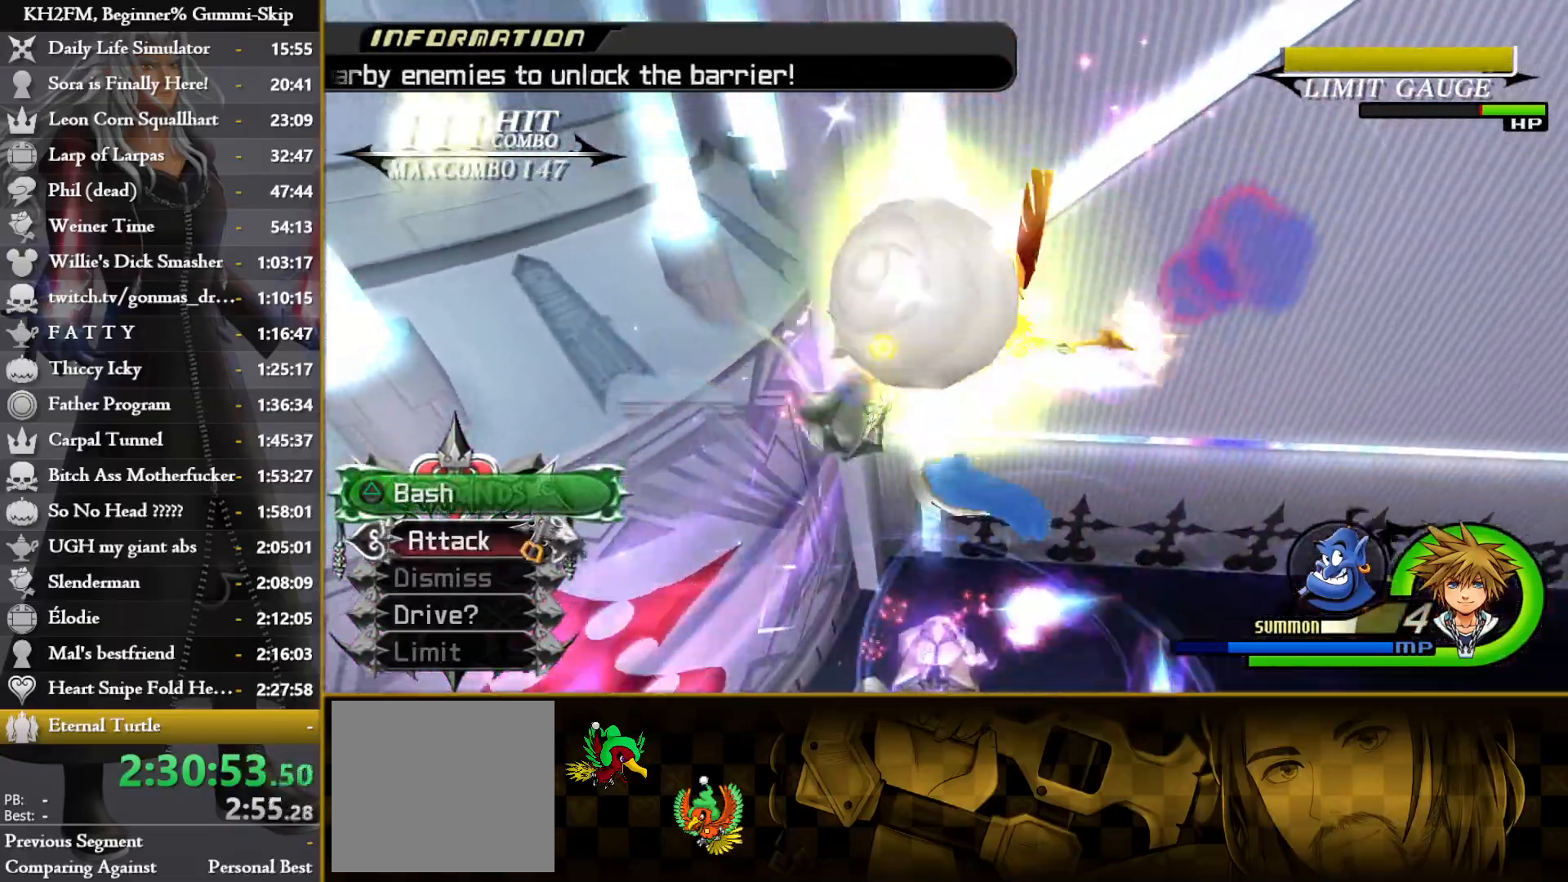
{"dt_ms": 500, "buttons": [], "left_stick": "down-left", "right_stick": "down-left", "events": [[233, "left_stick", "down-left"]]}
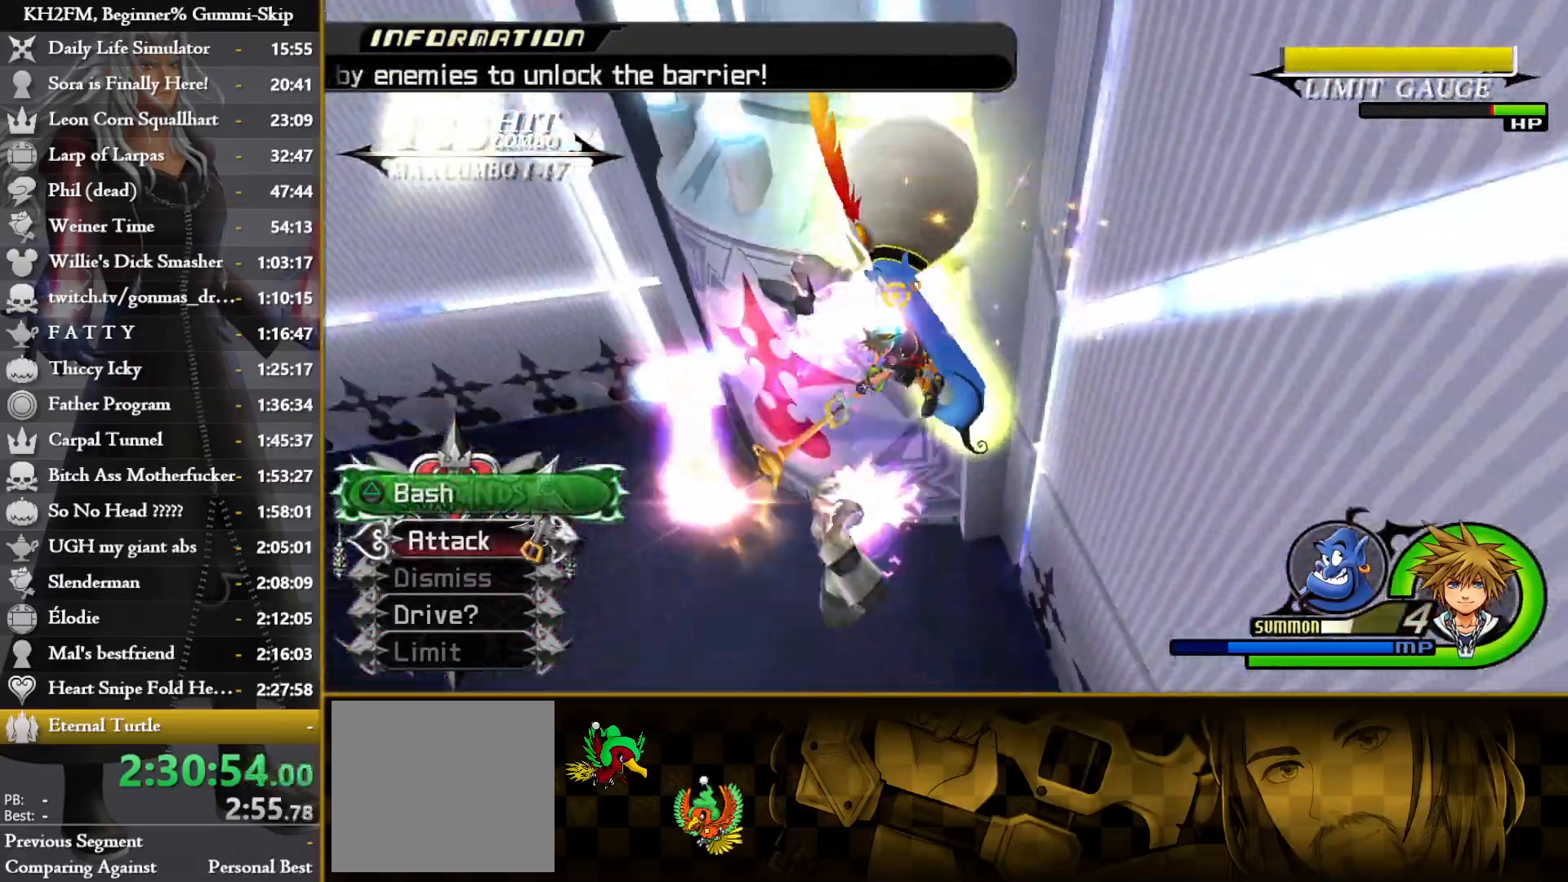
{"dt_ms": 500, "buttons": [], "left_stick": "up-left", "right_stick": "down-left", "events": [[217, "left_stick", "up-left"]]}
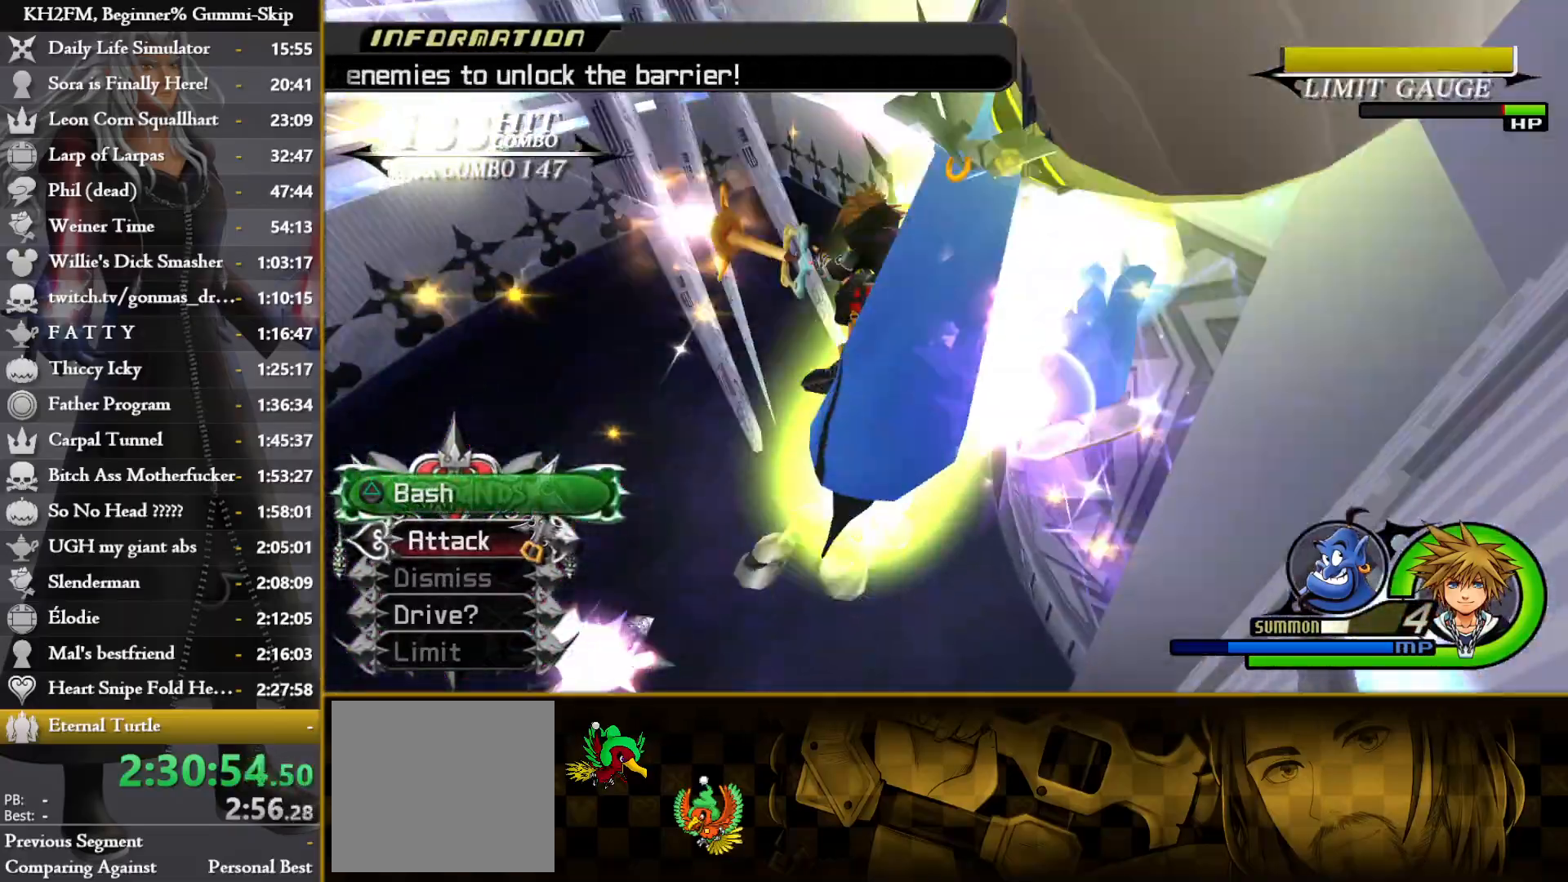
{"dt_ms": 500, "buttons": [], "left_stick": "up-left", "right_stick": "down-left", "events": [[17, "right_stick", "down"], [167, "right_stick", "down-left"]]}
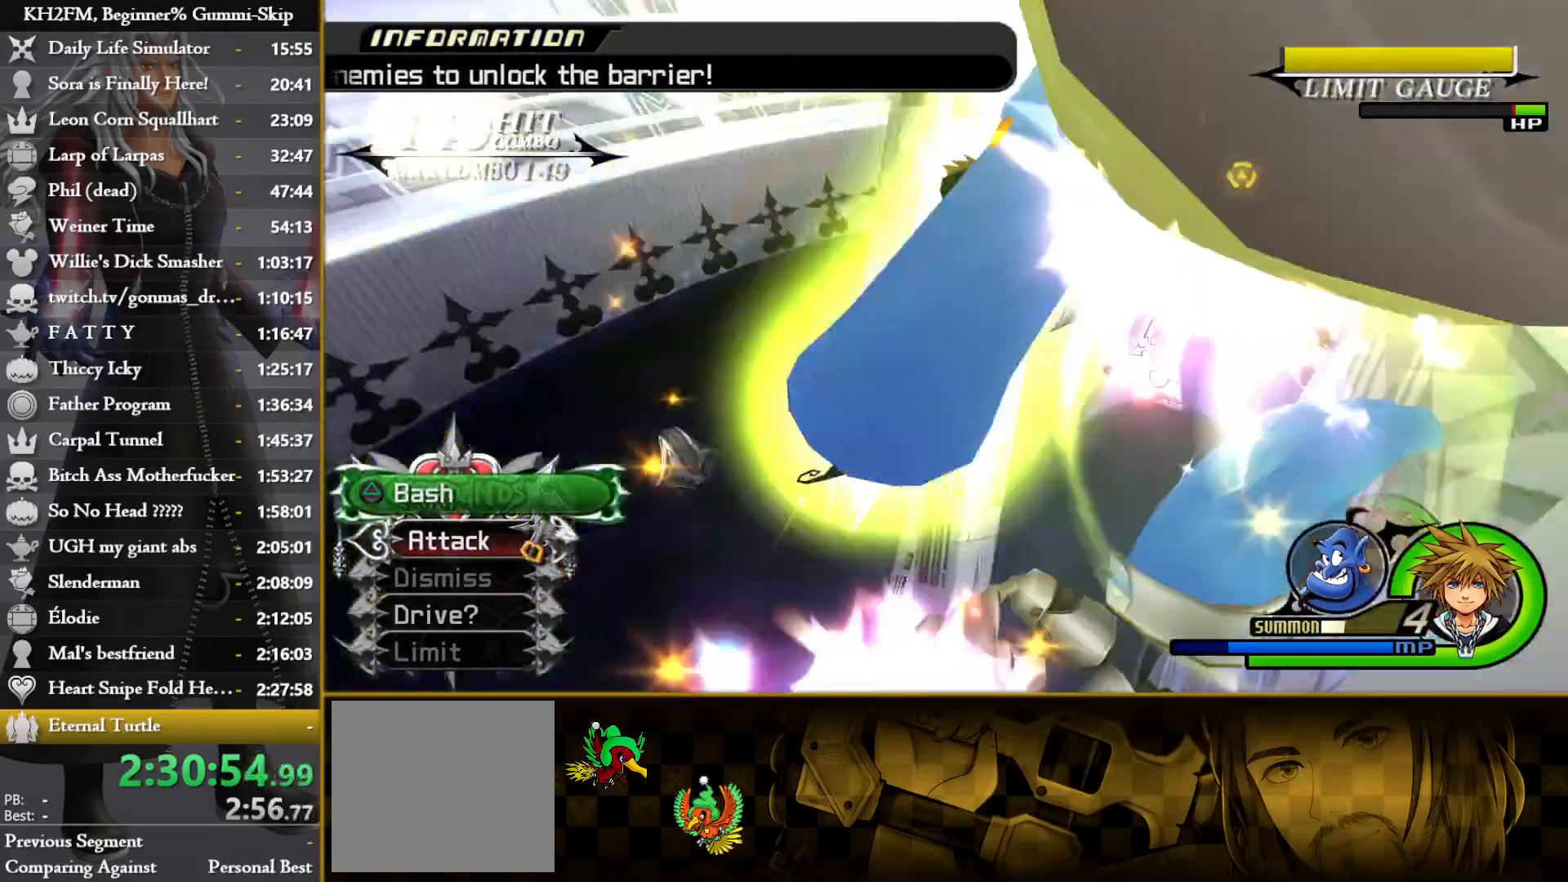
{"dt_ms": 500, "buttons": [], "left_stick": "up", "right_stick": "center", "events": [[217, "left_stick", "up"], [317, "right_stick", "center"]]}
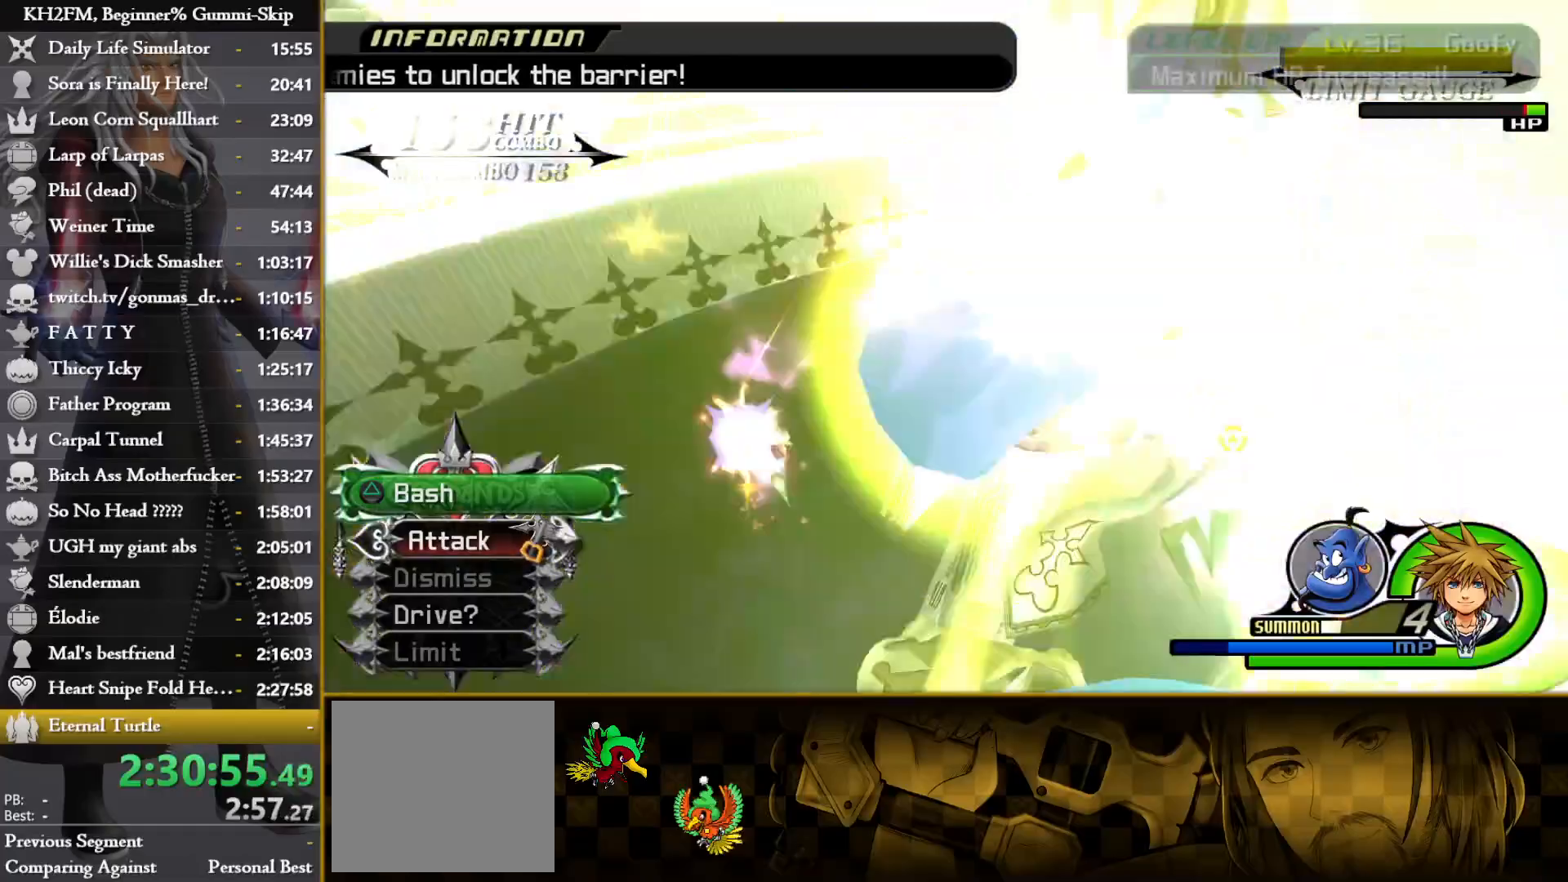
{"dt_ms": 500, "buttons": [], "left_stick": "up", "right_stick": "left", "events": [[67, "right_stick", "right"], [217, "right_stick", "center"], [467, "right_stick", "left"]]}
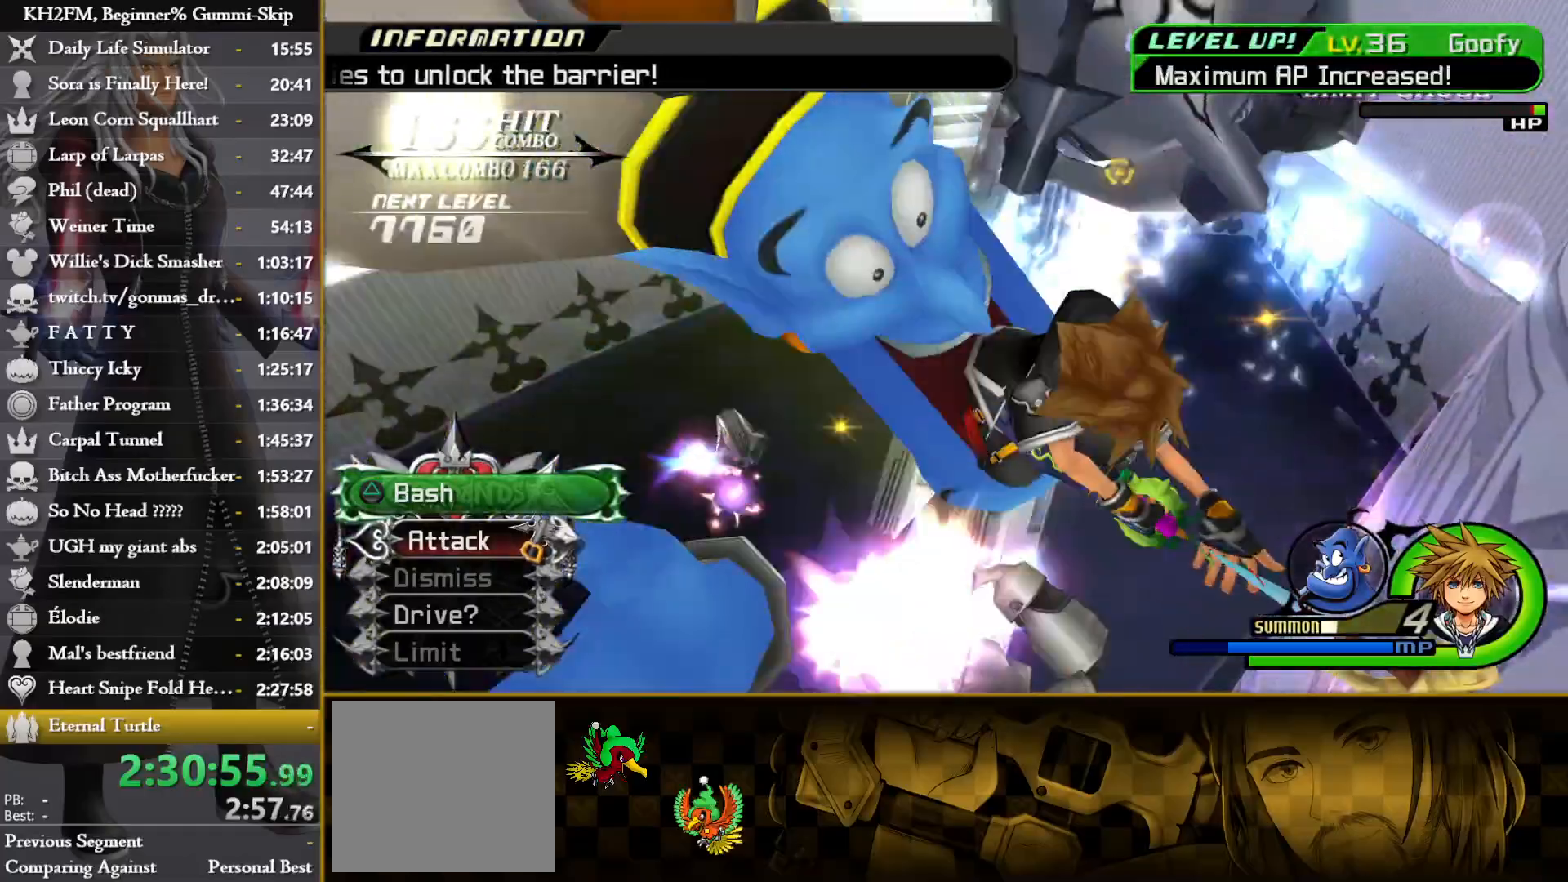
{"dt_ms": 500, "buttons": [], "left_stick": "left", "right_stick": "down", "events": [[417, "left_stick", "left"], [500, "right_stick", "down"]]}
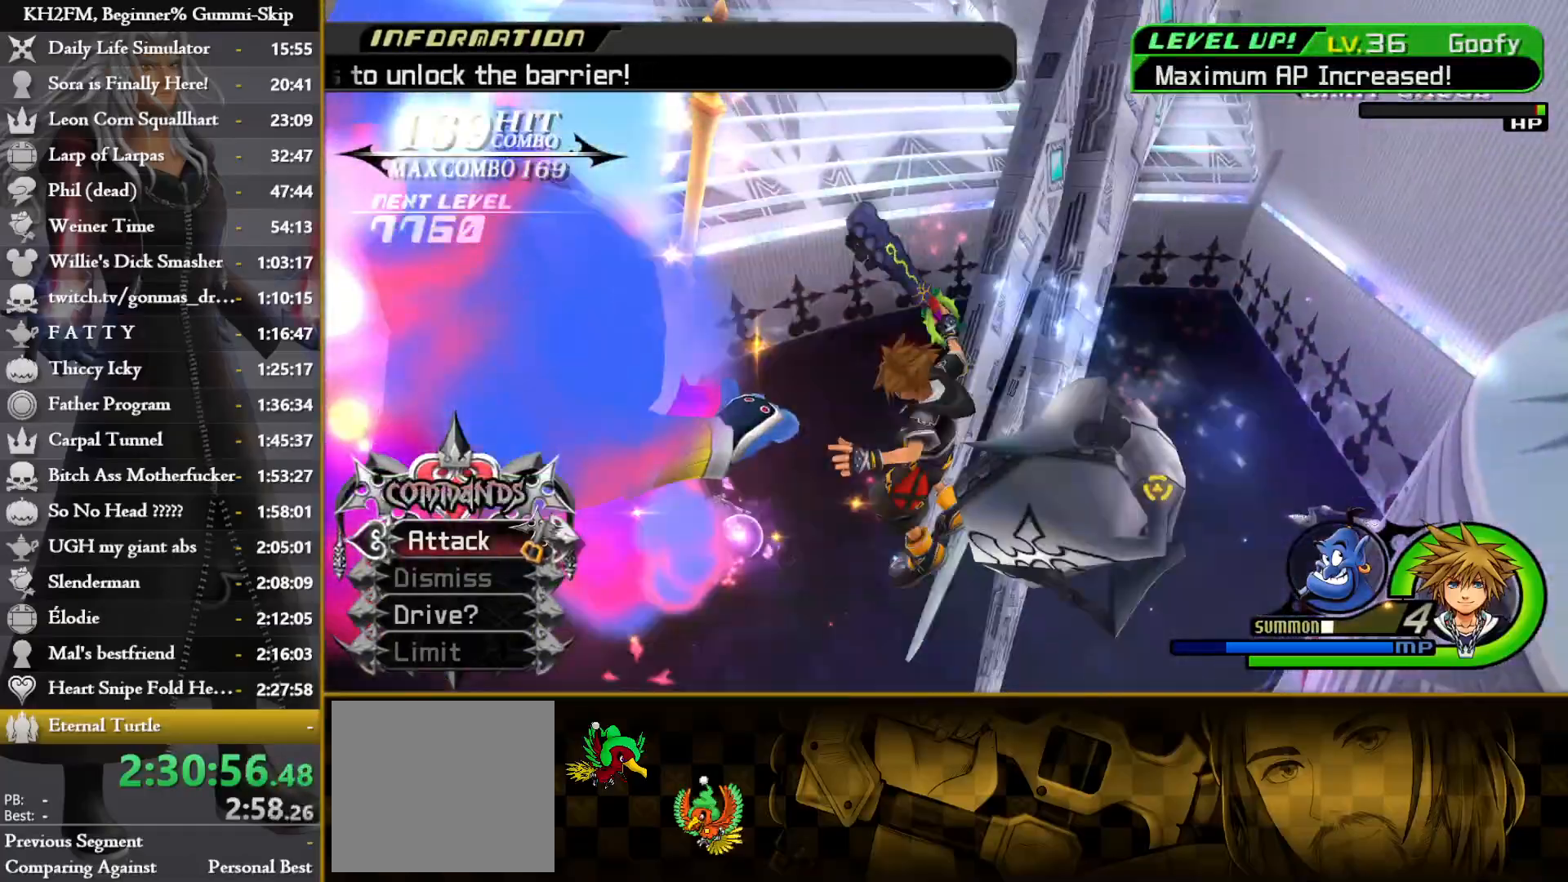
{"dt_ms": 500, "buttons": [], "left_stick": "up", "right_stick": "down", "events": [[133, "left_stick", "up"]]}
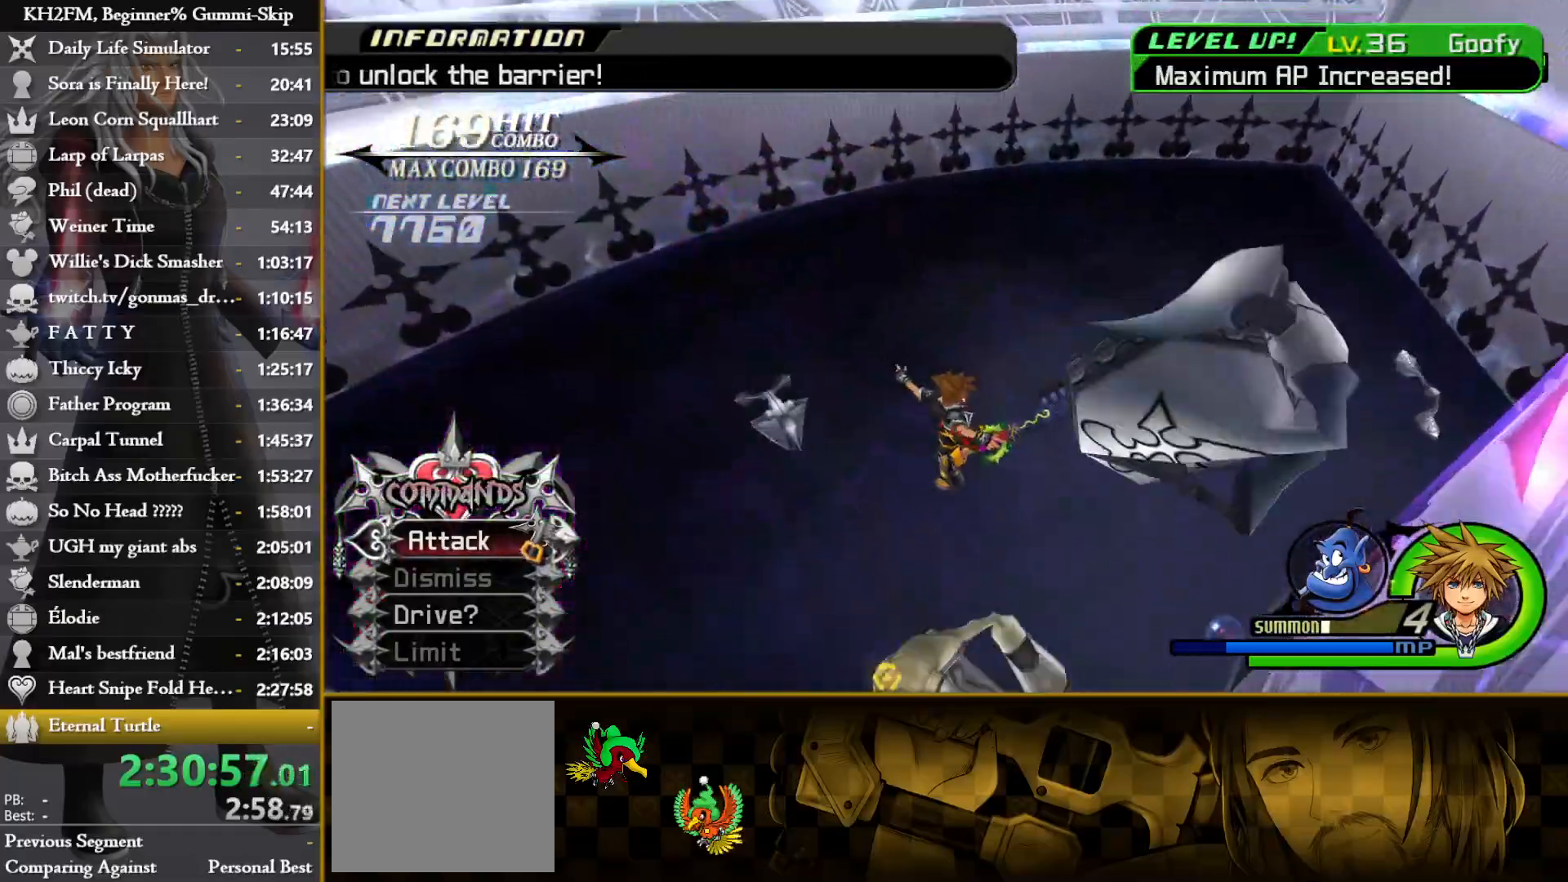
{"dt_ms": 500, "buttons": [], "left_stick": "up", "right_stick": "down", "events": []}
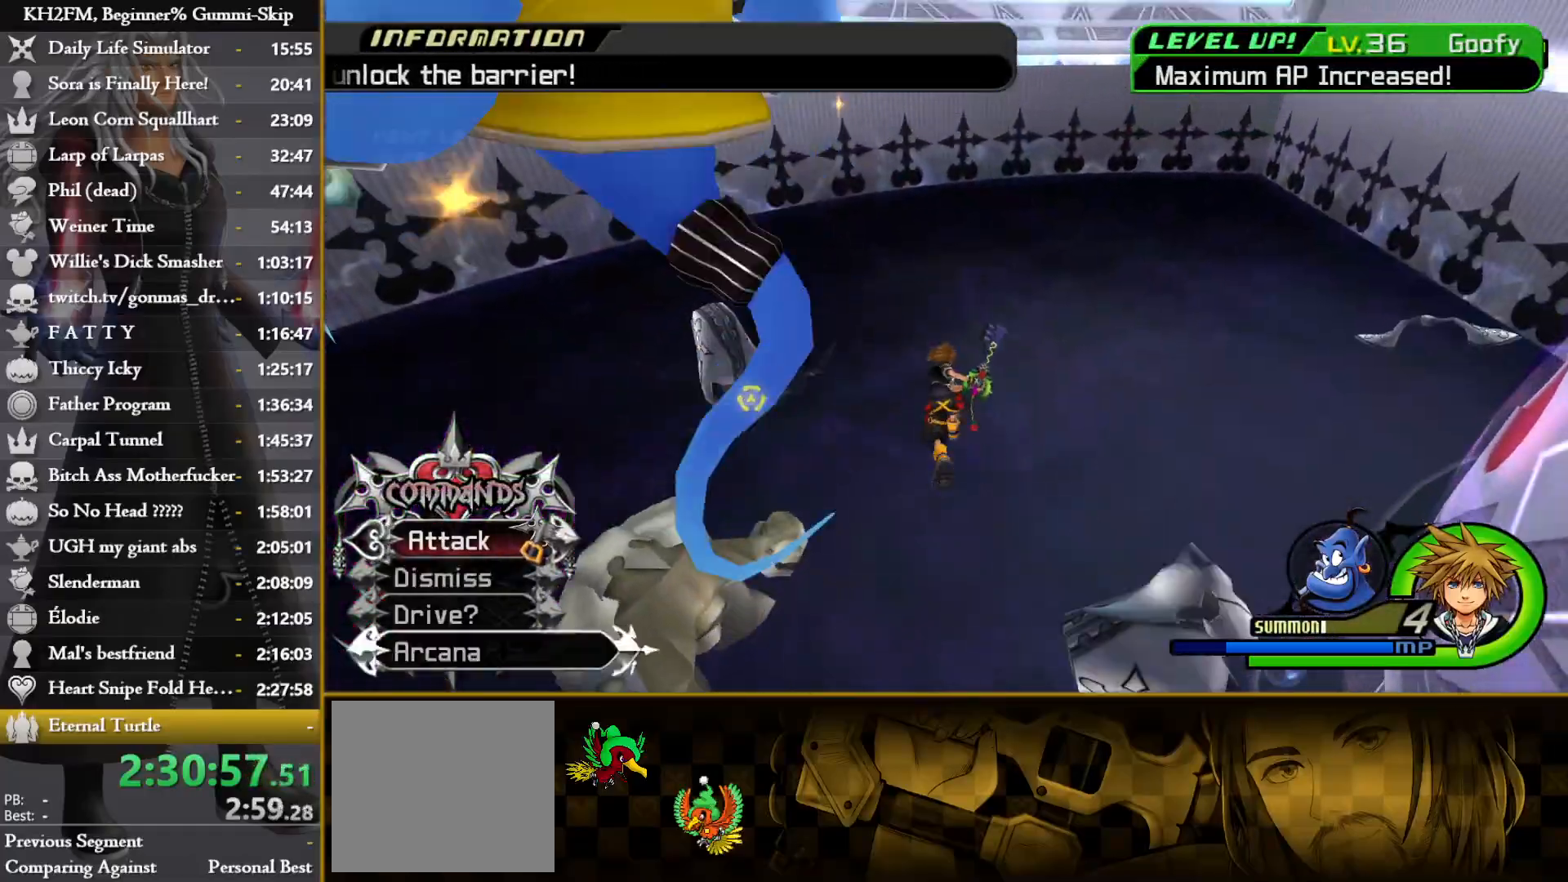
{"dt_ms": 500, "buttons": ["L1"], "left_stick": "up", "right_stick": "down", "events": [[17, "CIRCLE", "down"], [300, "CIRCLE", "up"], [317, "L1", "down"]]}
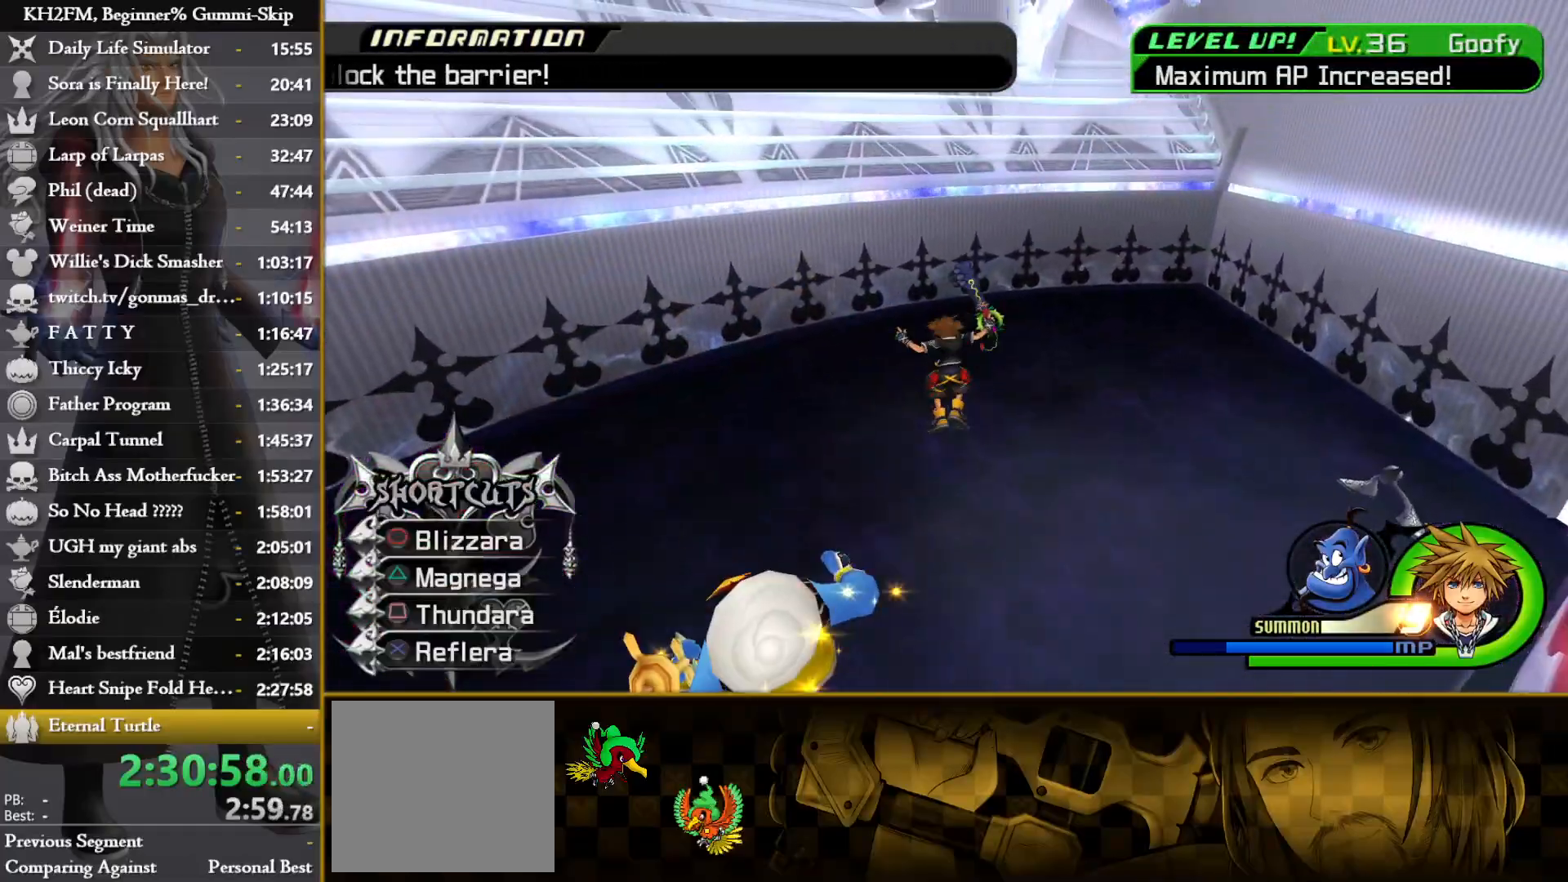
{"dt_ms": 500, "buttons": ["CROSS"], "left_stick": "center", "right_stick": "center", "events": [[117, "L1", "up"], [117, "right_stick", "center"], [133, "left_stick", "center"], [250, "DPAD_UP", "down"], [333, "DPAD_UP", "up"], [367, "CROSS", "down"], [433, "CROSS", "up"], [500, "CROSS", "down"]]}
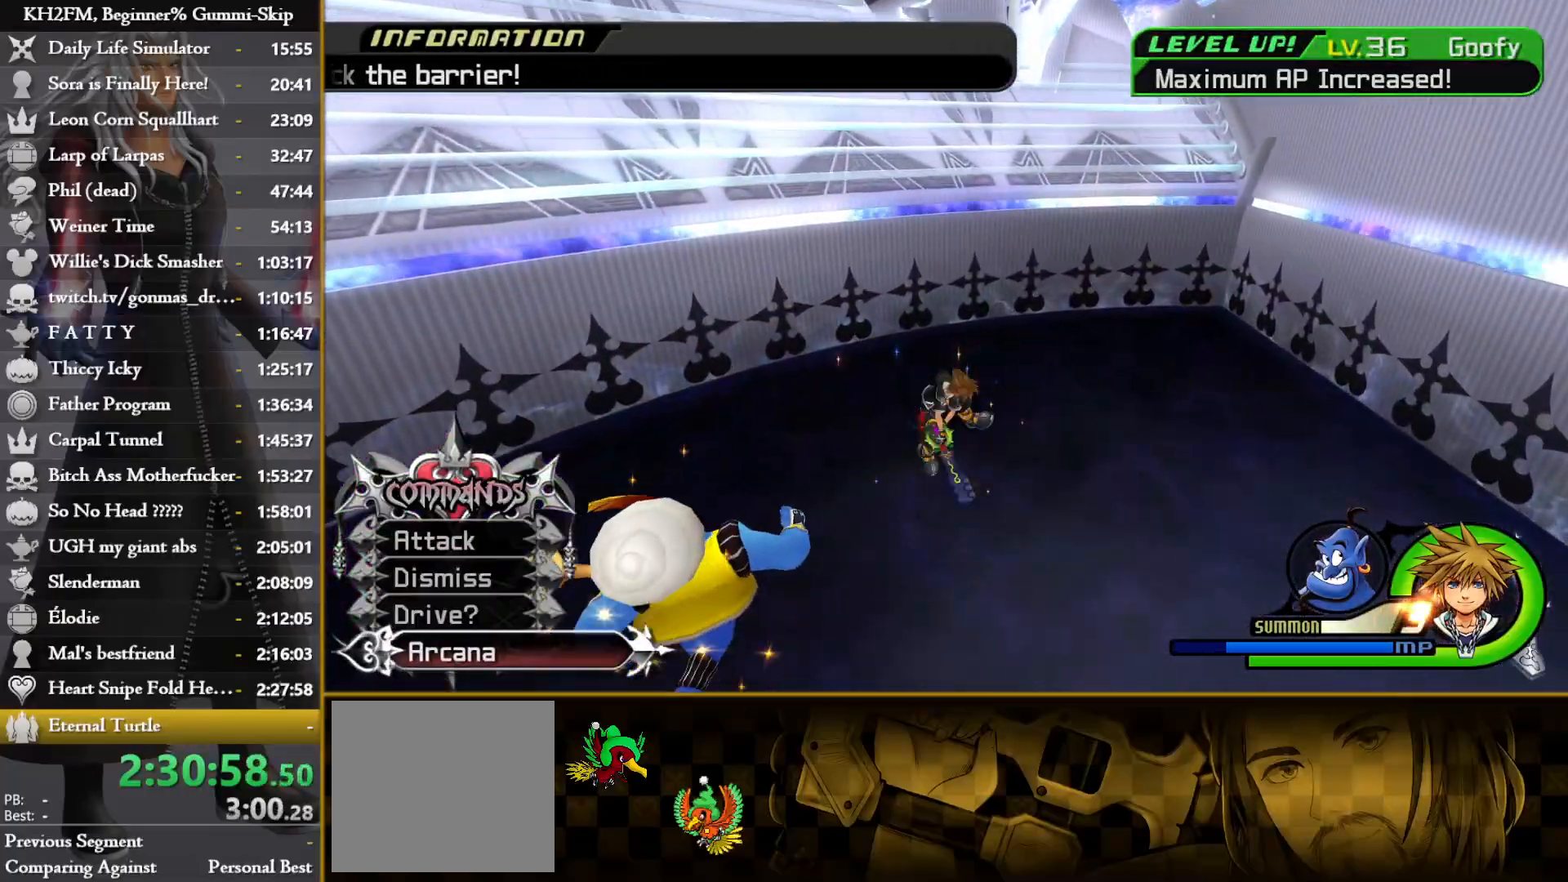
{"dt_ms": 500, "buttons": [], "left_stick": "center", "right_stick": "center", "events": [[50, "CROSS", "up"], [117, "CROSS", "down"], [200, "CROSS", "up"], [267, "CROSS", "down"], [317, "CROSS", "up"], [383, "CROSS", "down"], [450, "CROSS", "up"]]}
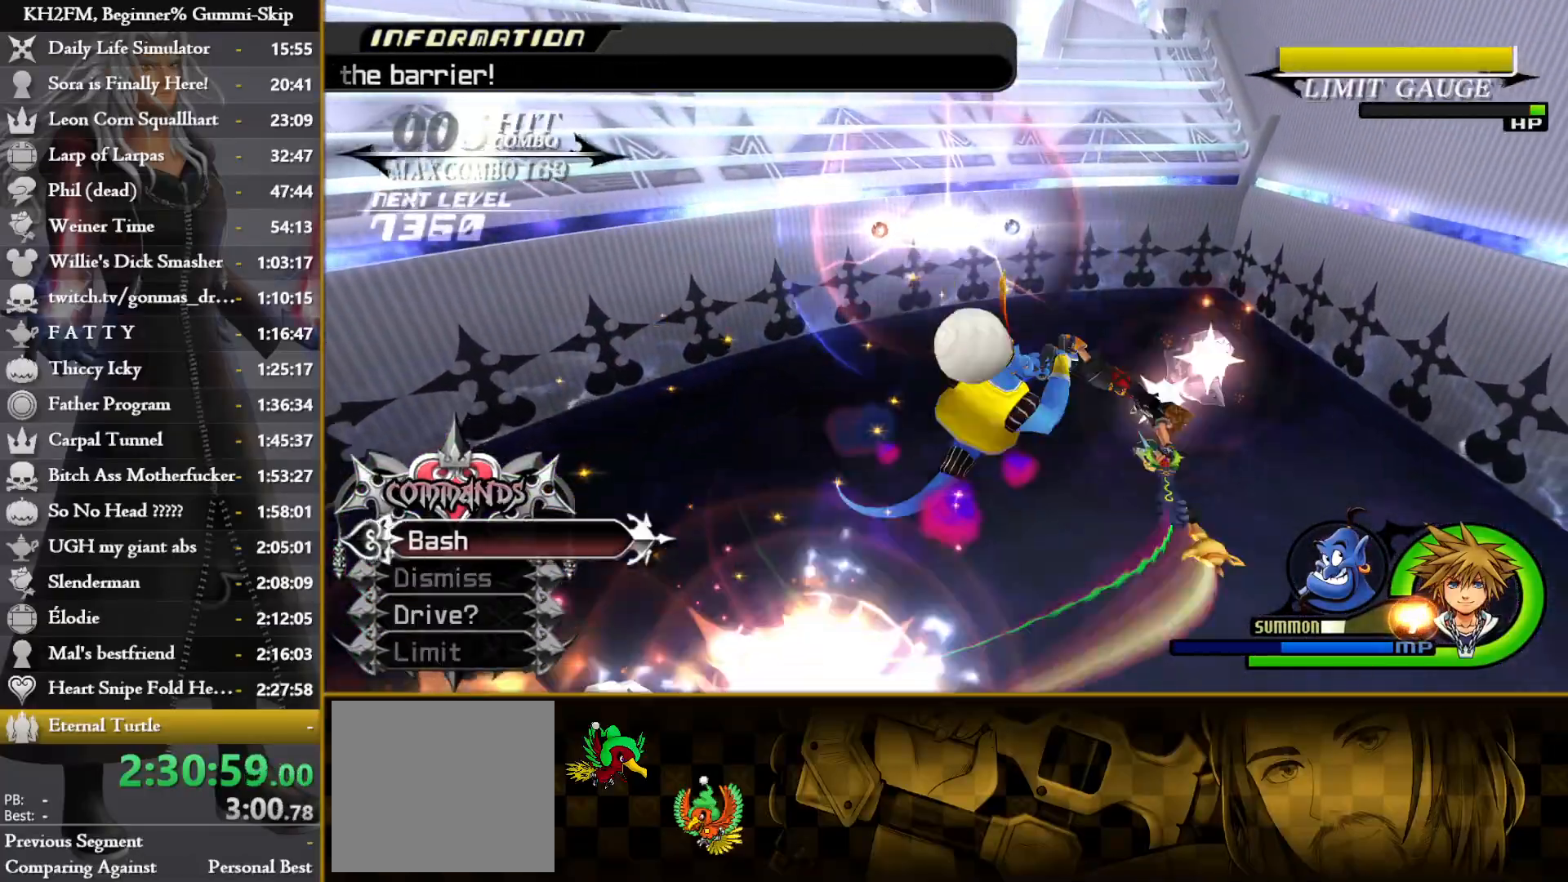
{"dt_ms": 500, "buttons": [], "left_stick": "up", "right_stick": "down-right", "events": [[17, "CROSS", "down"], [83, "CROSS", "up"], [150, "CROSS", "down"], [233, "CROSS", "up"], [417, "left_stick", "up"], [433, "right_stick", "down-right"]]}
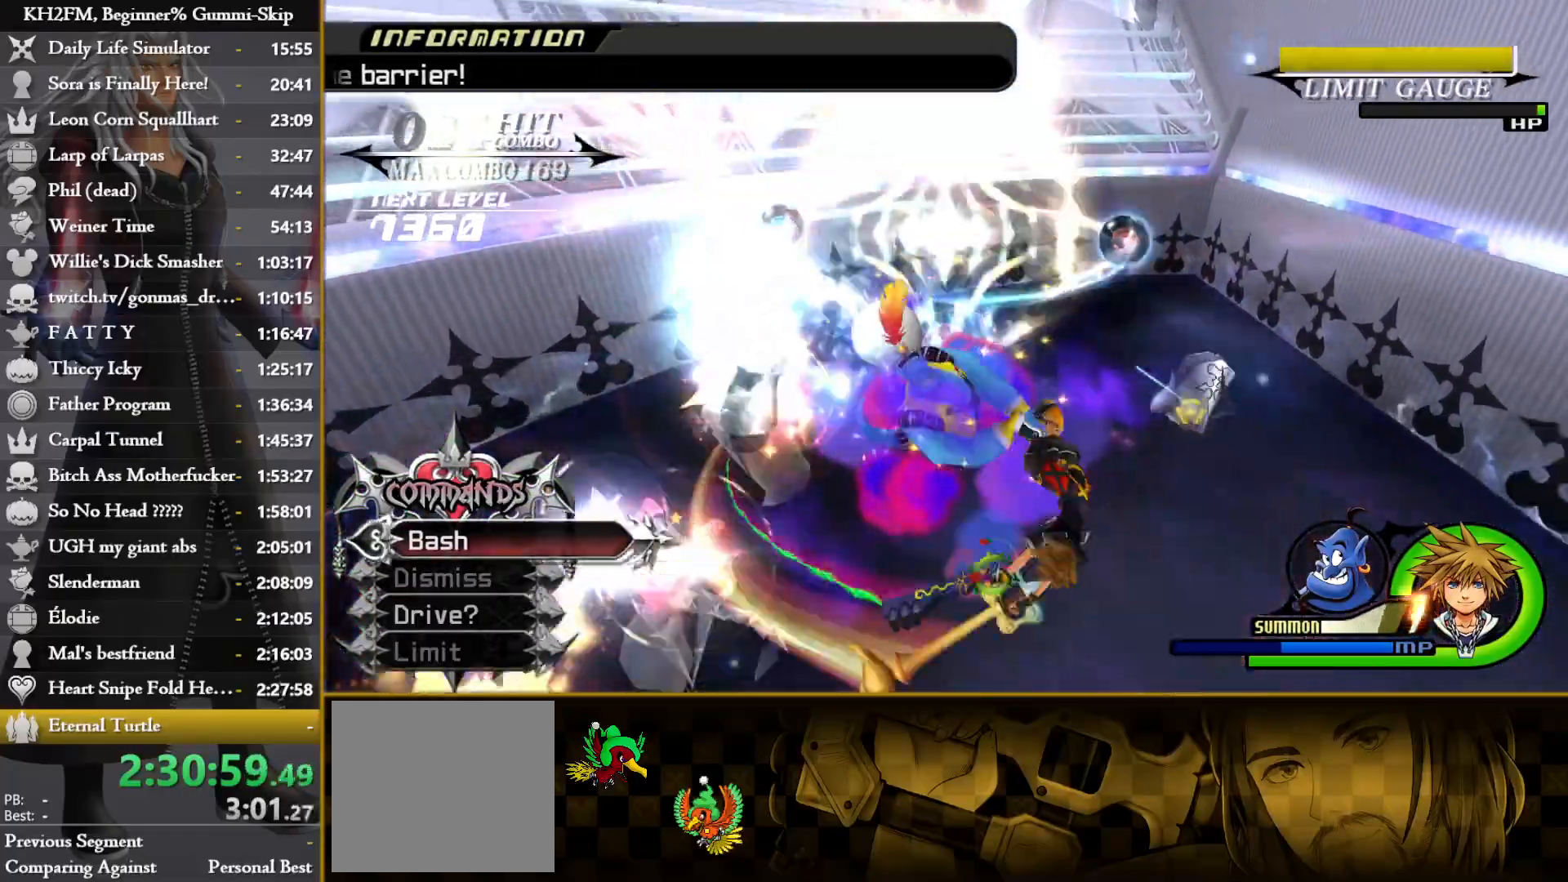
{"dt_ms": 500, "buttons": [], "left_stick": "up-left", "right_stick": "right", "events": [[83, "right_stick", "right"], [183, "left_stick", "center"], [433, "left_stick", "up-left"]]}
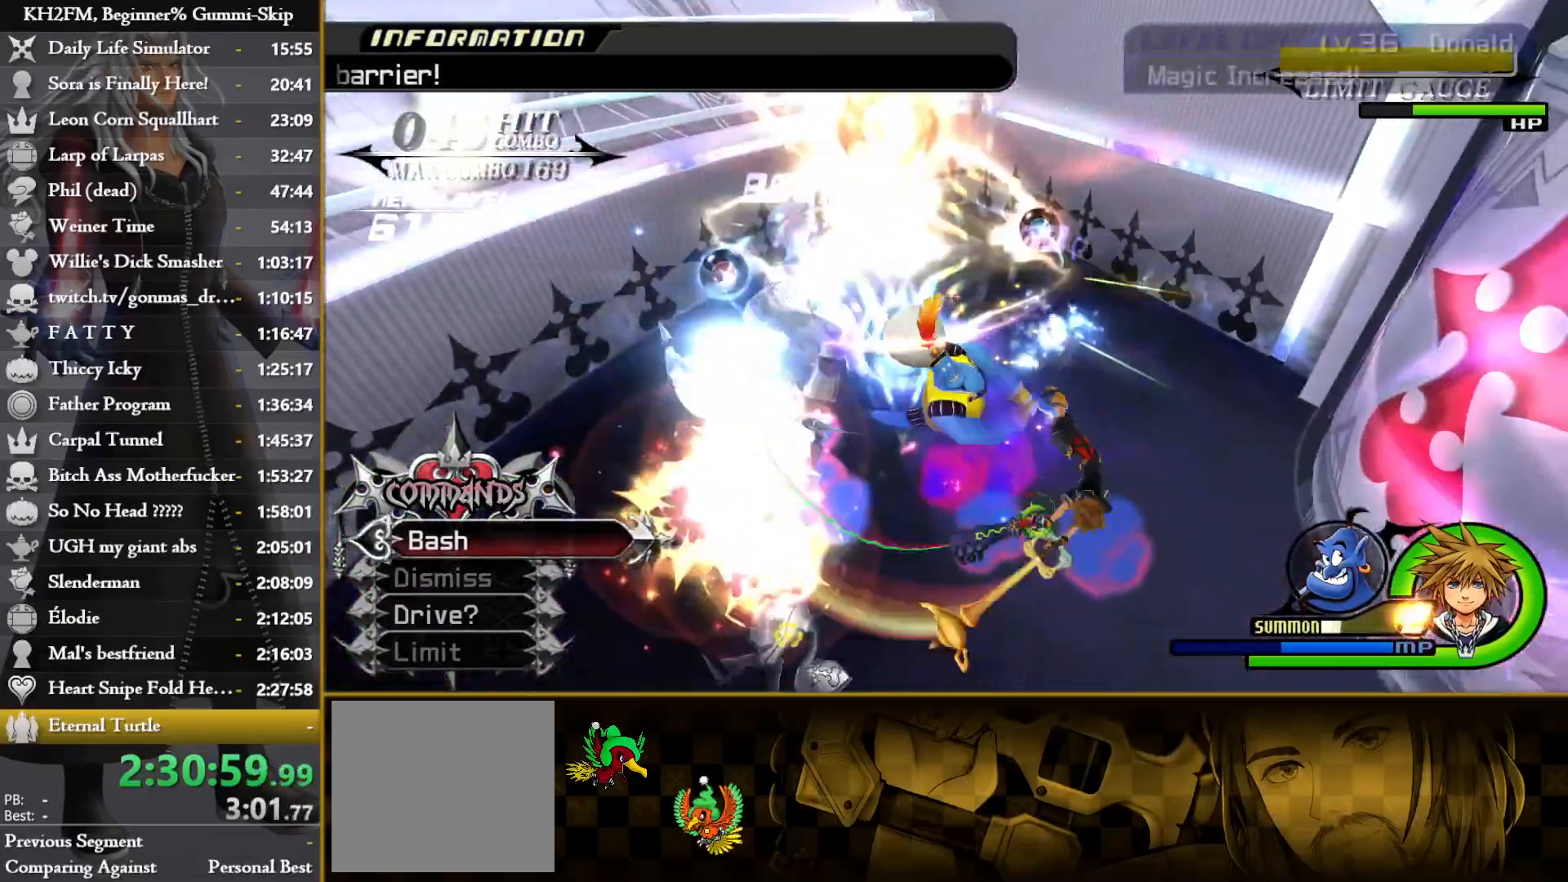
{"dt_ms": 500, "buttons": [], "left_stick": "left", "right_stick": "center", "events": [[267, "right_stick", "center"], [400, "right_stick", "right"], [500, "left_stick", "left"], [500, "right_stick", "center"]]}
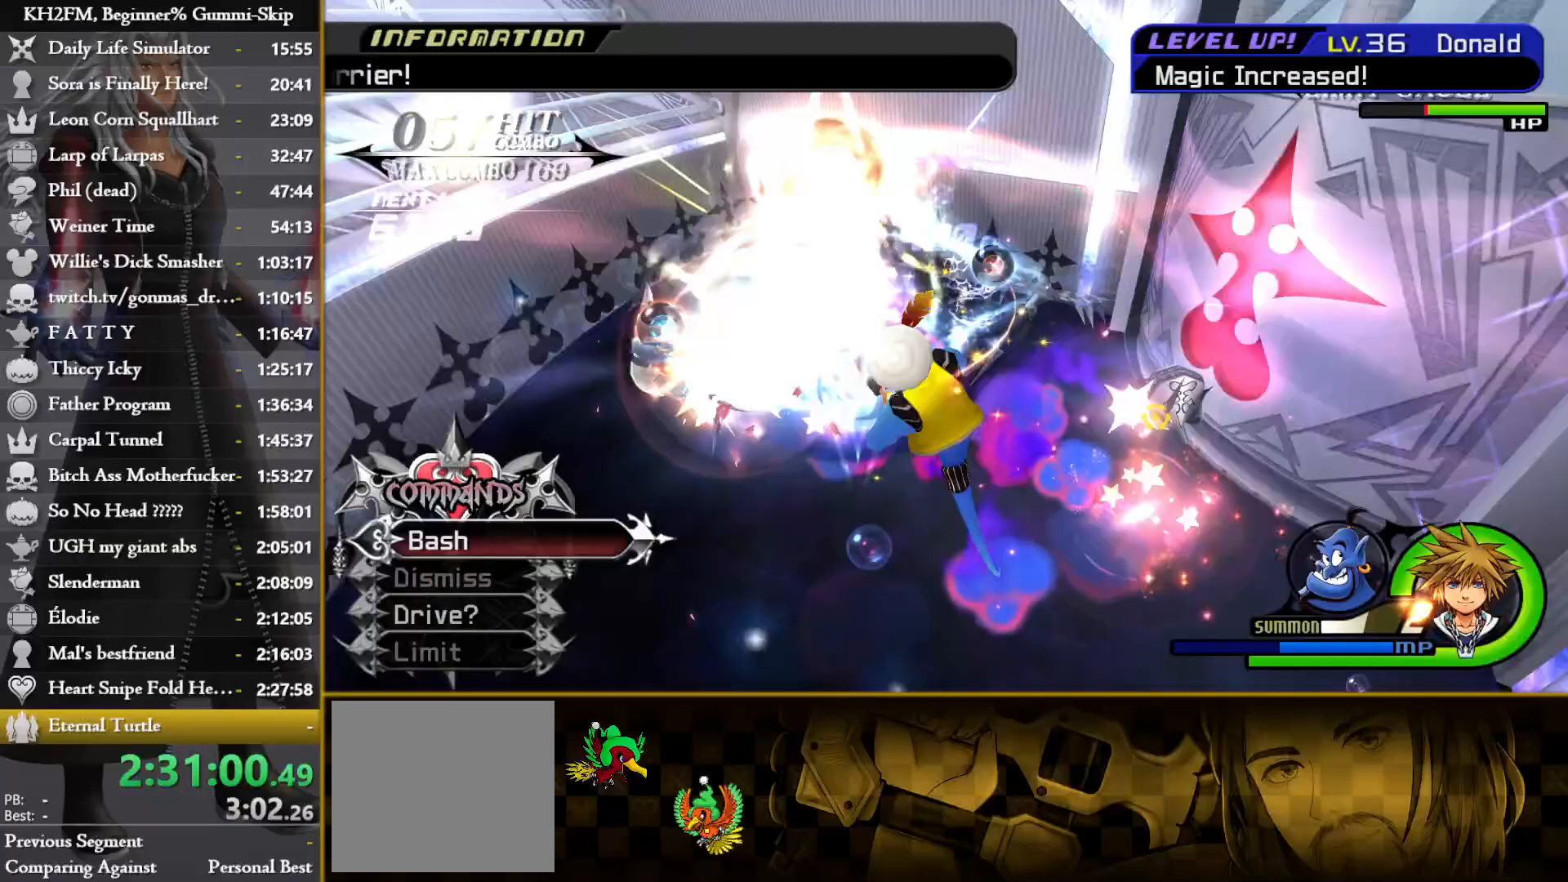
{"dt_ms": 500, "buttons": [], "left_stick": "left", "right_stick": "center", "events": []}
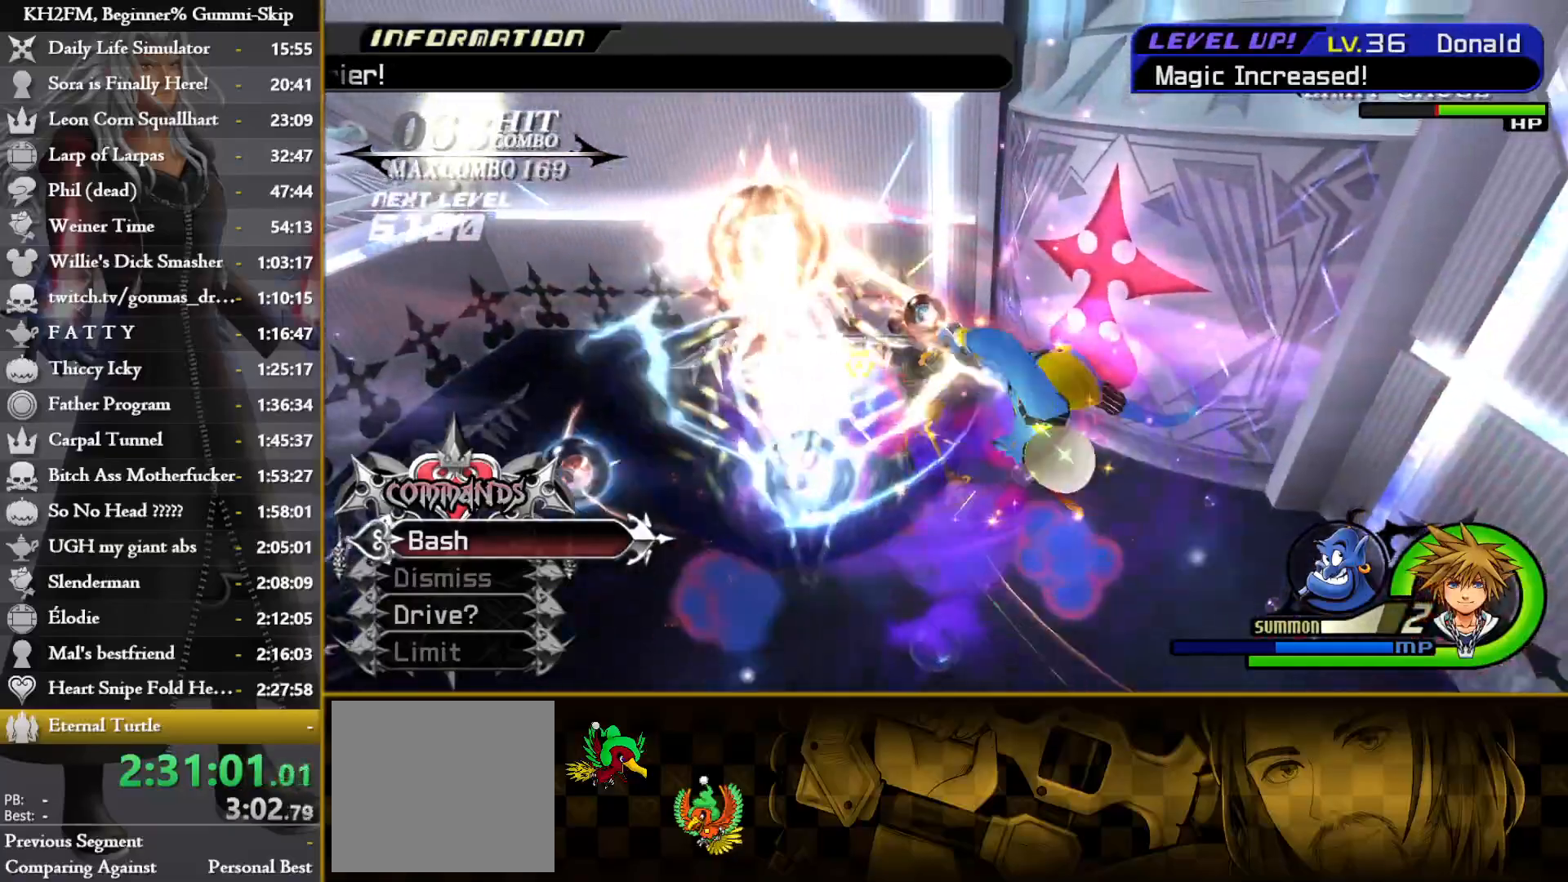
{"dt_ms": 500, "buttons": ["TRIANGLE"], "left_stick": "left", "right_stick": "center"}
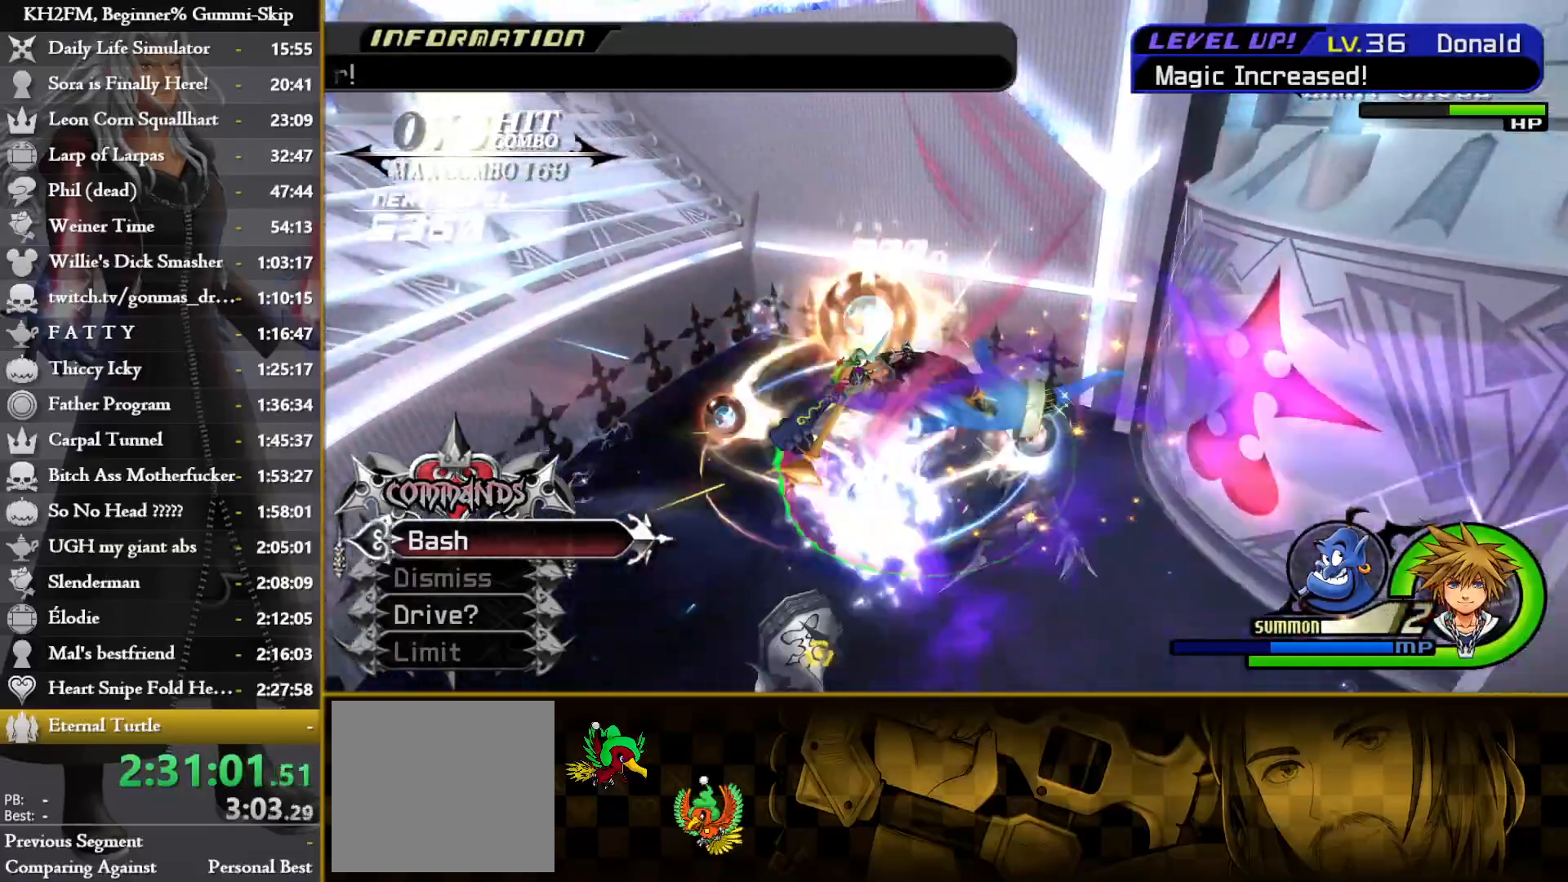
{"dt_ms": 500, "buttons": [], "left_stick": "up-right", "right_stick": "center"}
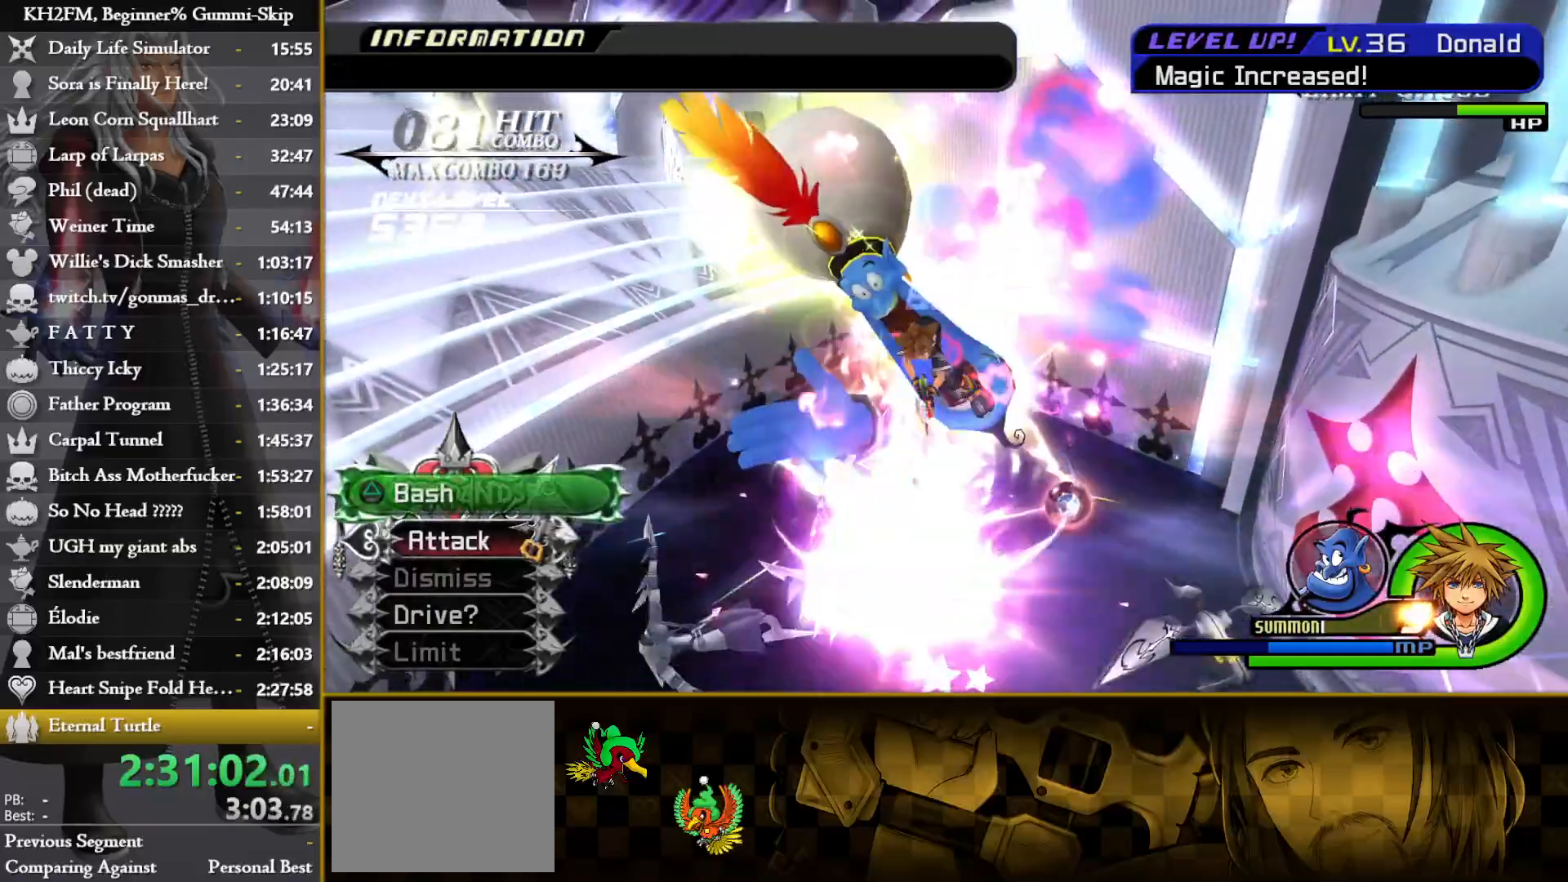
{"dt_ms": 500, "buttons": ["TRIANGLE"], "left_stick": "up", "right_stick": "center"}
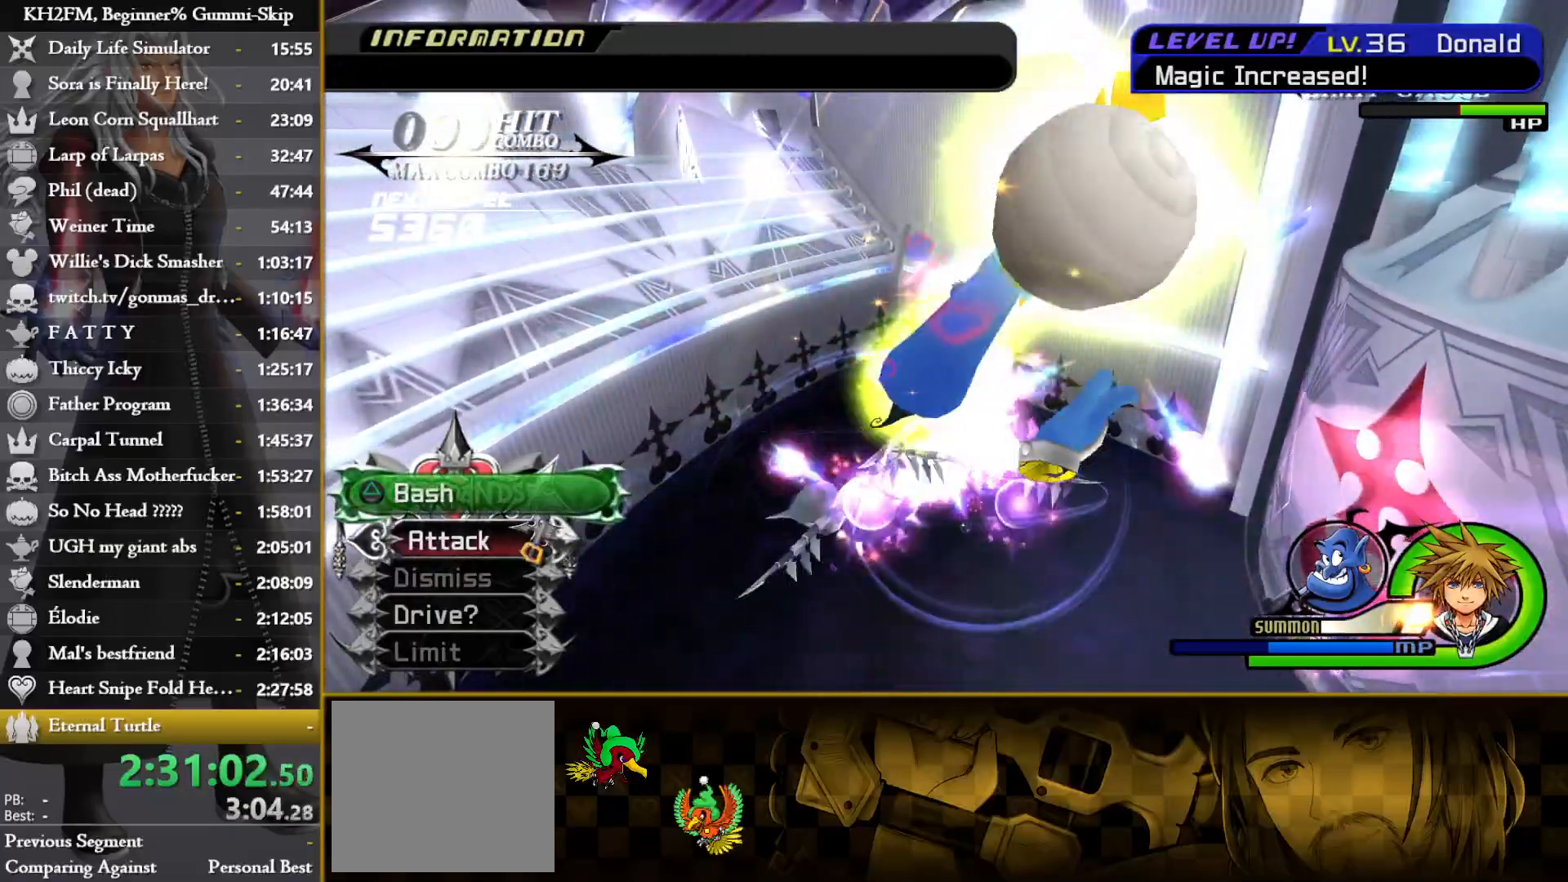
{"dt_ms": 500, "buttons": [], "left_stick": "up", "right_stick": "center"}
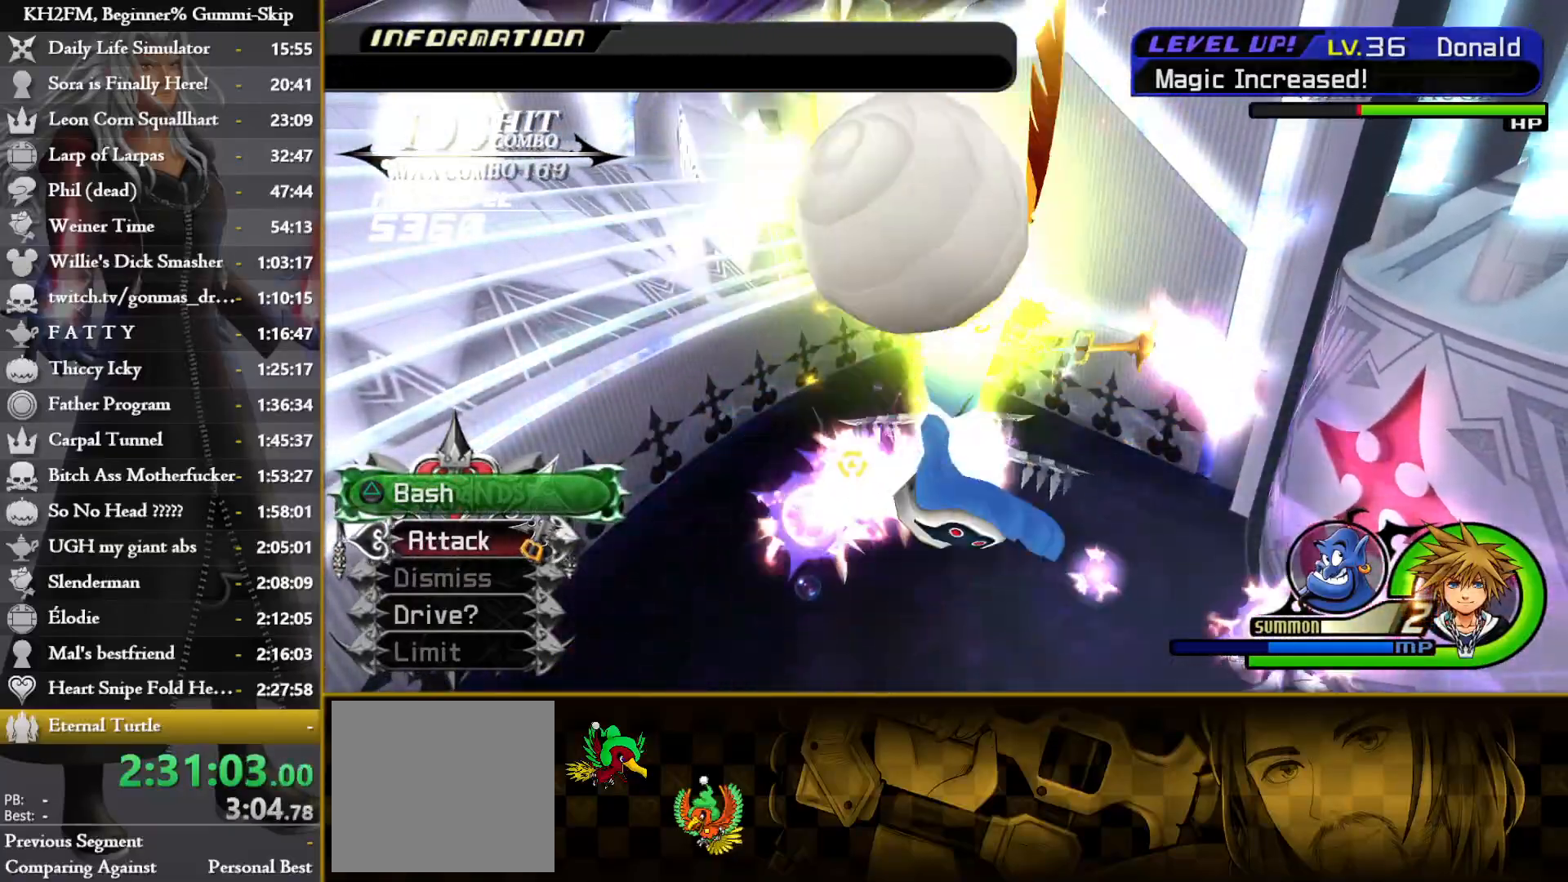
{"dt_ms": 500, "buttons": [], "left_stick": "center", "right_stick": "center", "events": [[500, "left_stick", "center"]]}
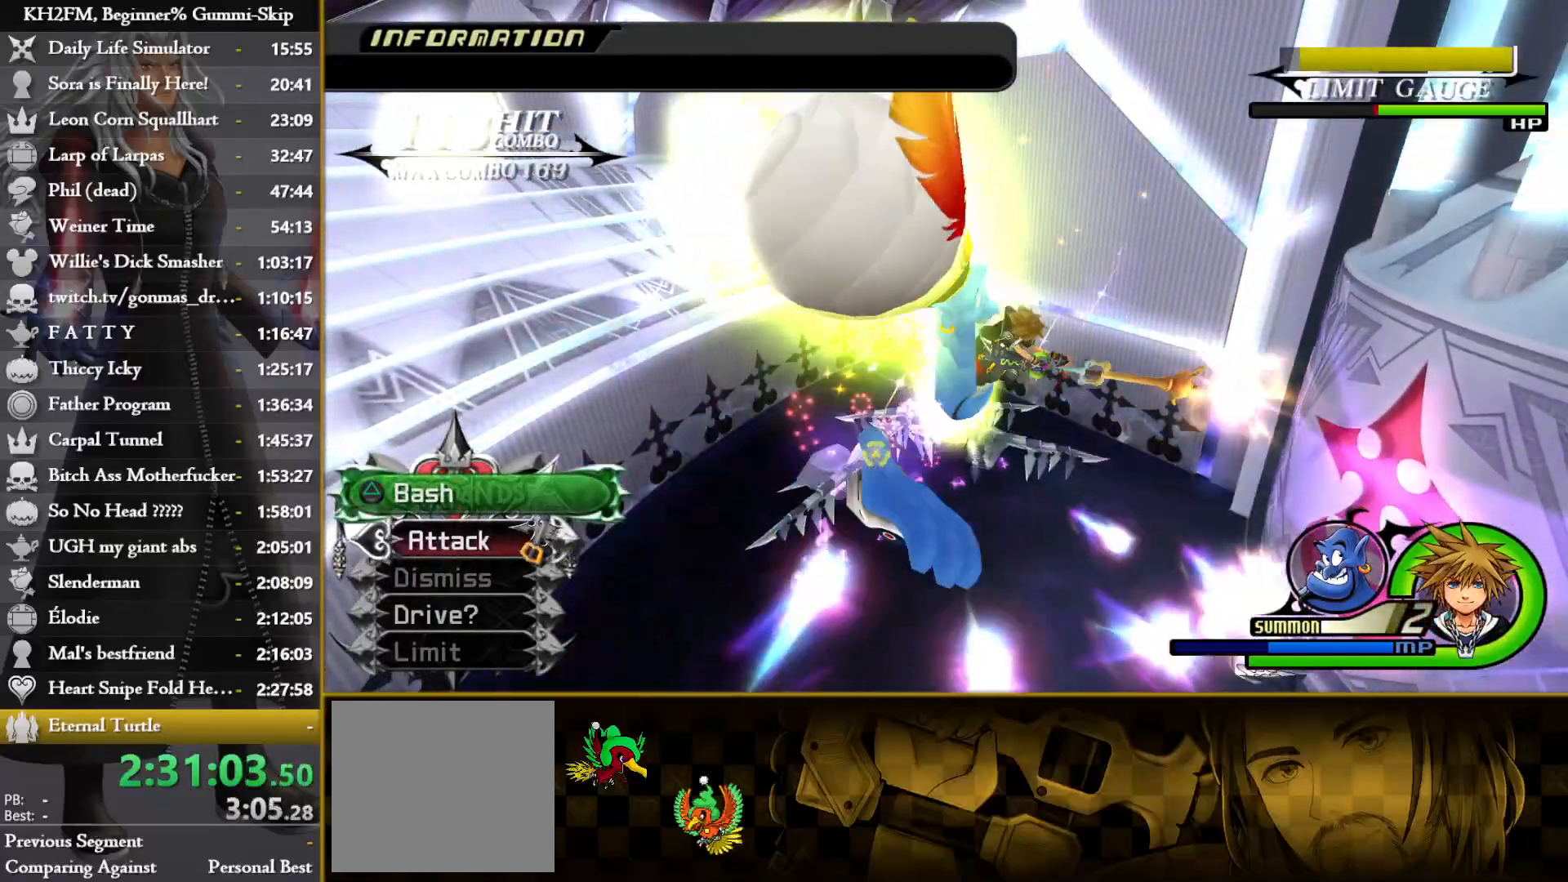
{"dt_ms": 500, "buttons": ["TRIANGLE"], "left_stick": "center", "right_stick": "center"}
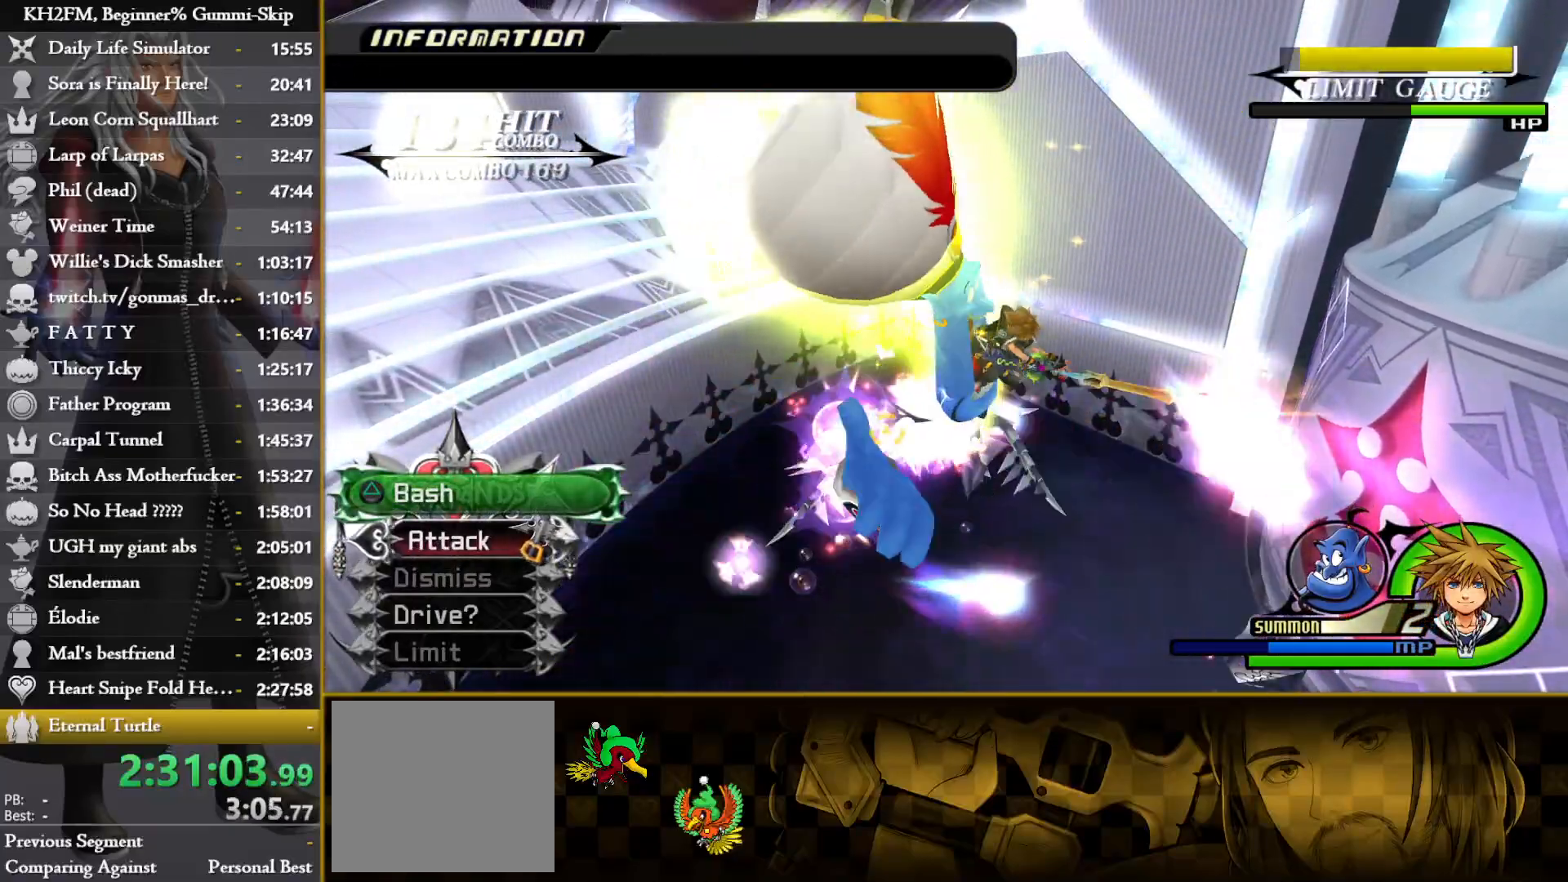
{"dt_ms": 500, "buttons": [], "left_stick": "center", "right_stick": "center"}
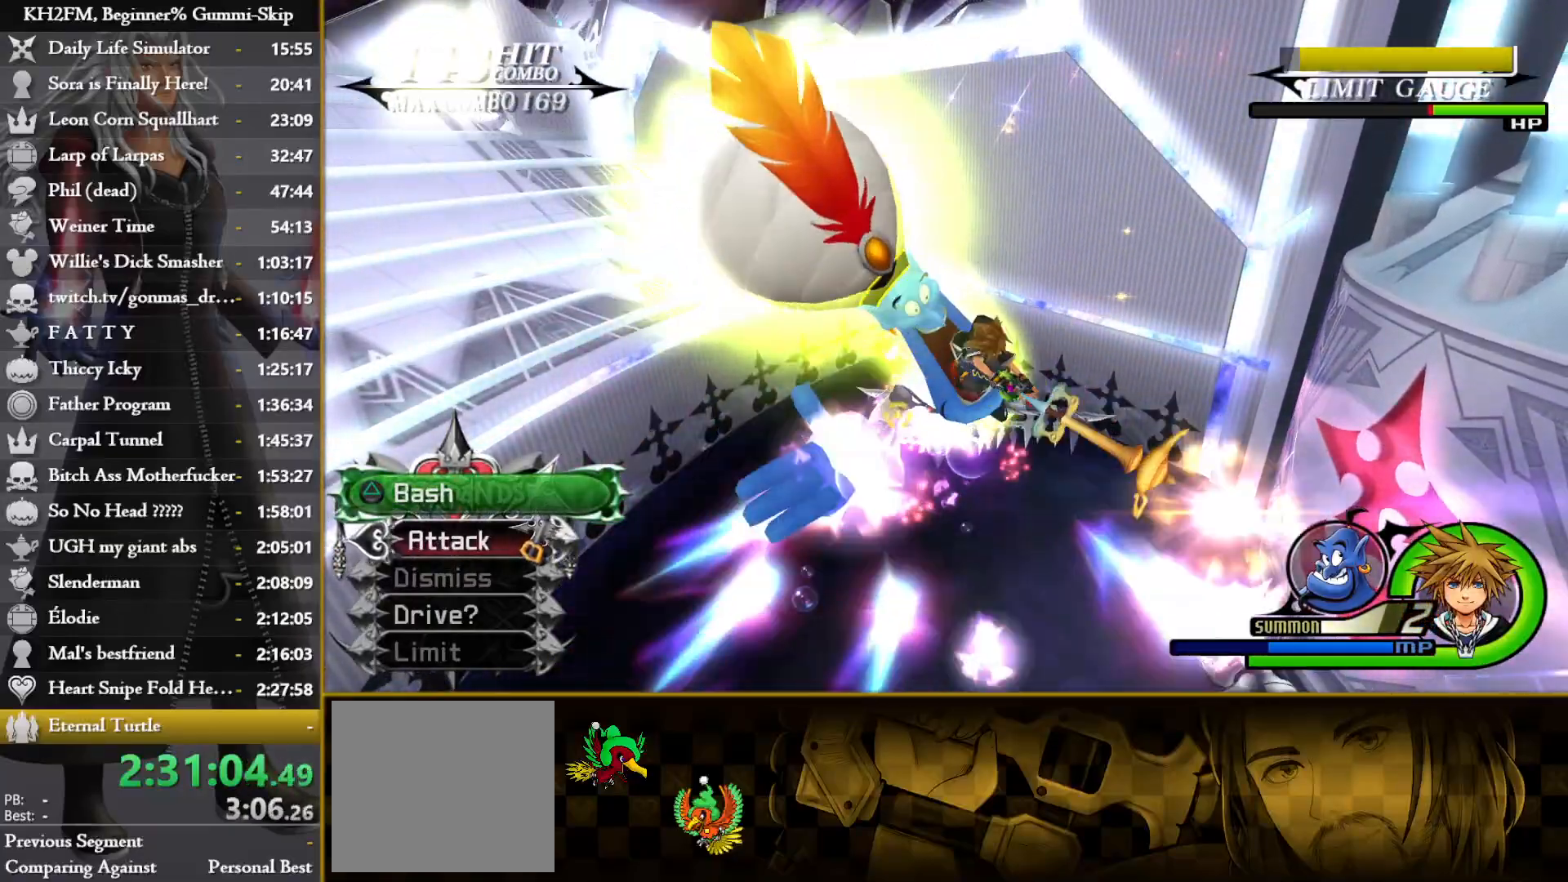
{"dt_ms": 500, "buttons": [], "left_stick": "up", "right_stick": "right", "events": [[367, "left_stick", "up"], [483, "right_stick", "right"]]}
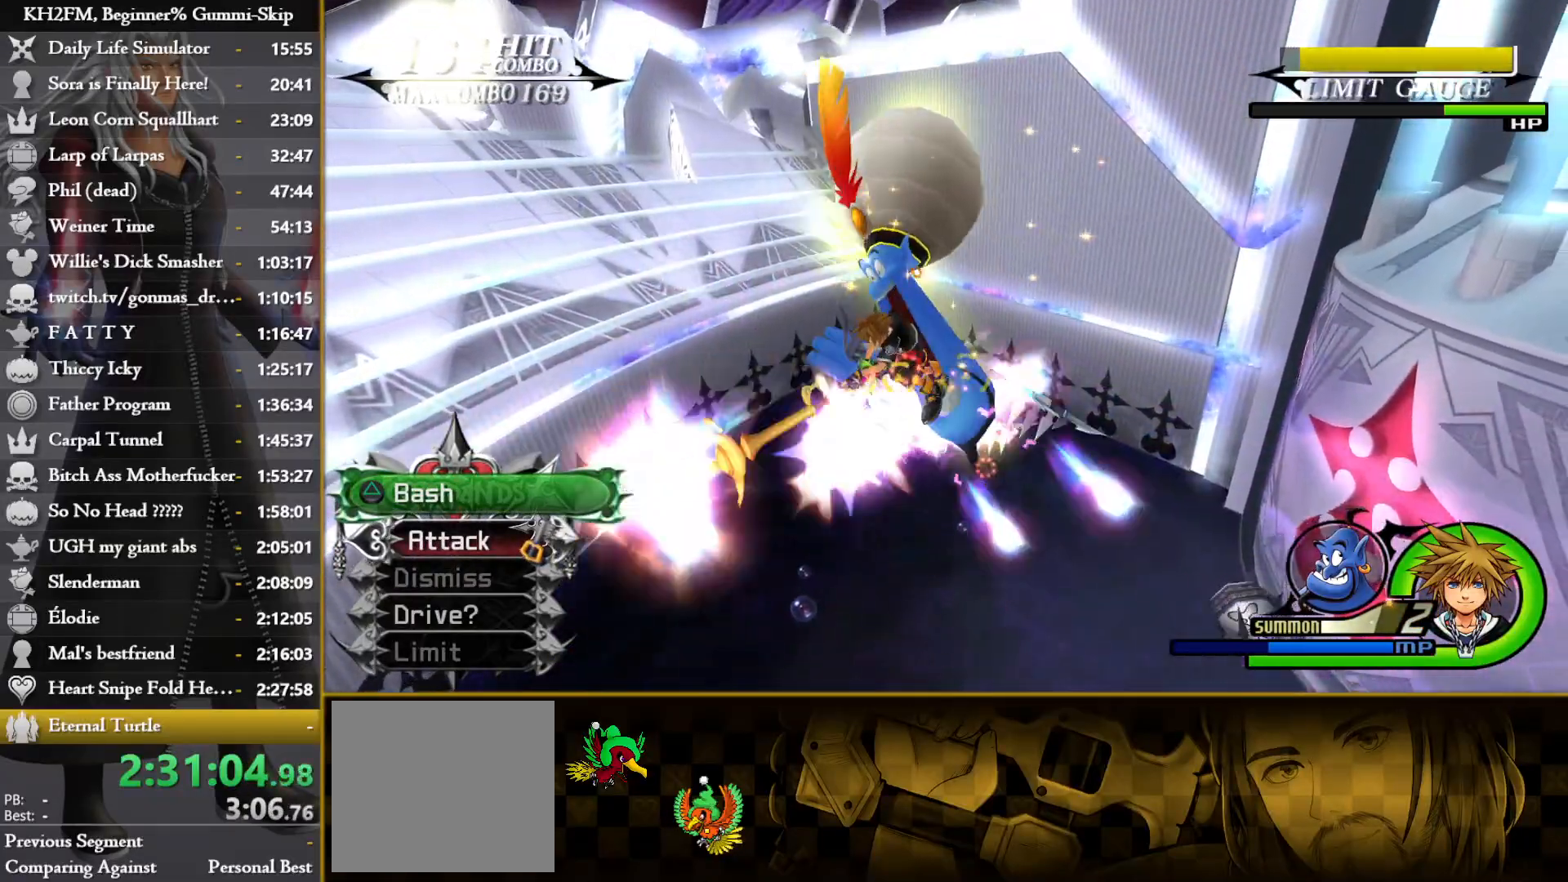
{"dt_ms": 500, "buttons": [], "left_stick": "up-left", "right_stick": "down-right", "events": [[33, "left_stick", "up-left"], [200, "left_stick", "center"], [417, "right_stick", "down-right"], [450, "left_stick", "up-left"]]}
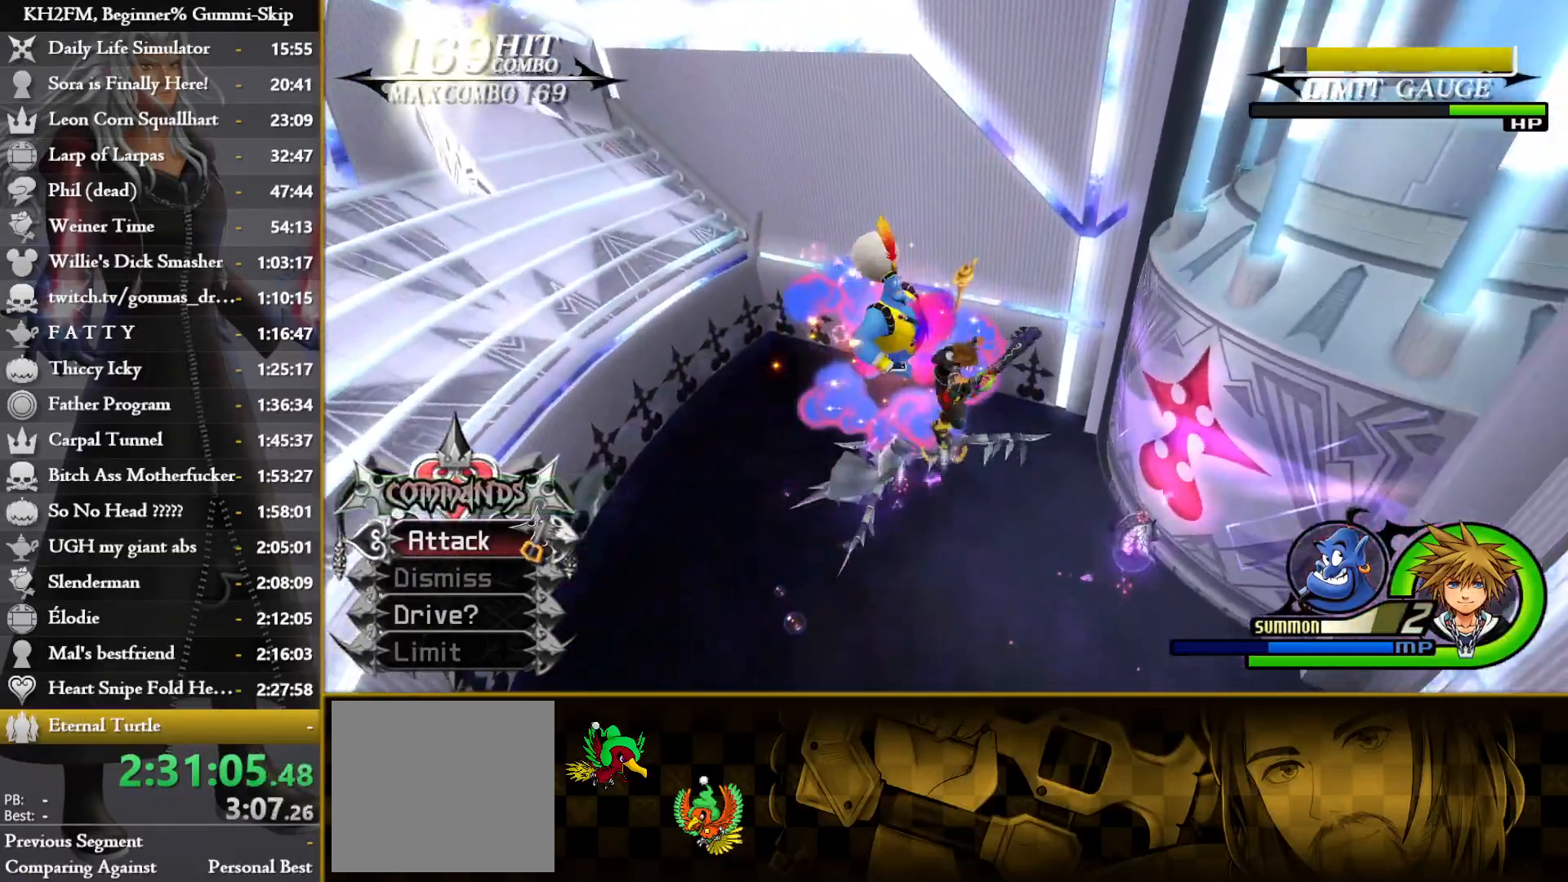
{"dt_ms": 500, "buttons": ["L1"], "left_stick": "up-right", "right_stick": "center", "events": [[33, "left_stick", "left"], [150, "left_stick", "up-right"], [233, "right_stick", "center"], [300, "L1", "down"]]}
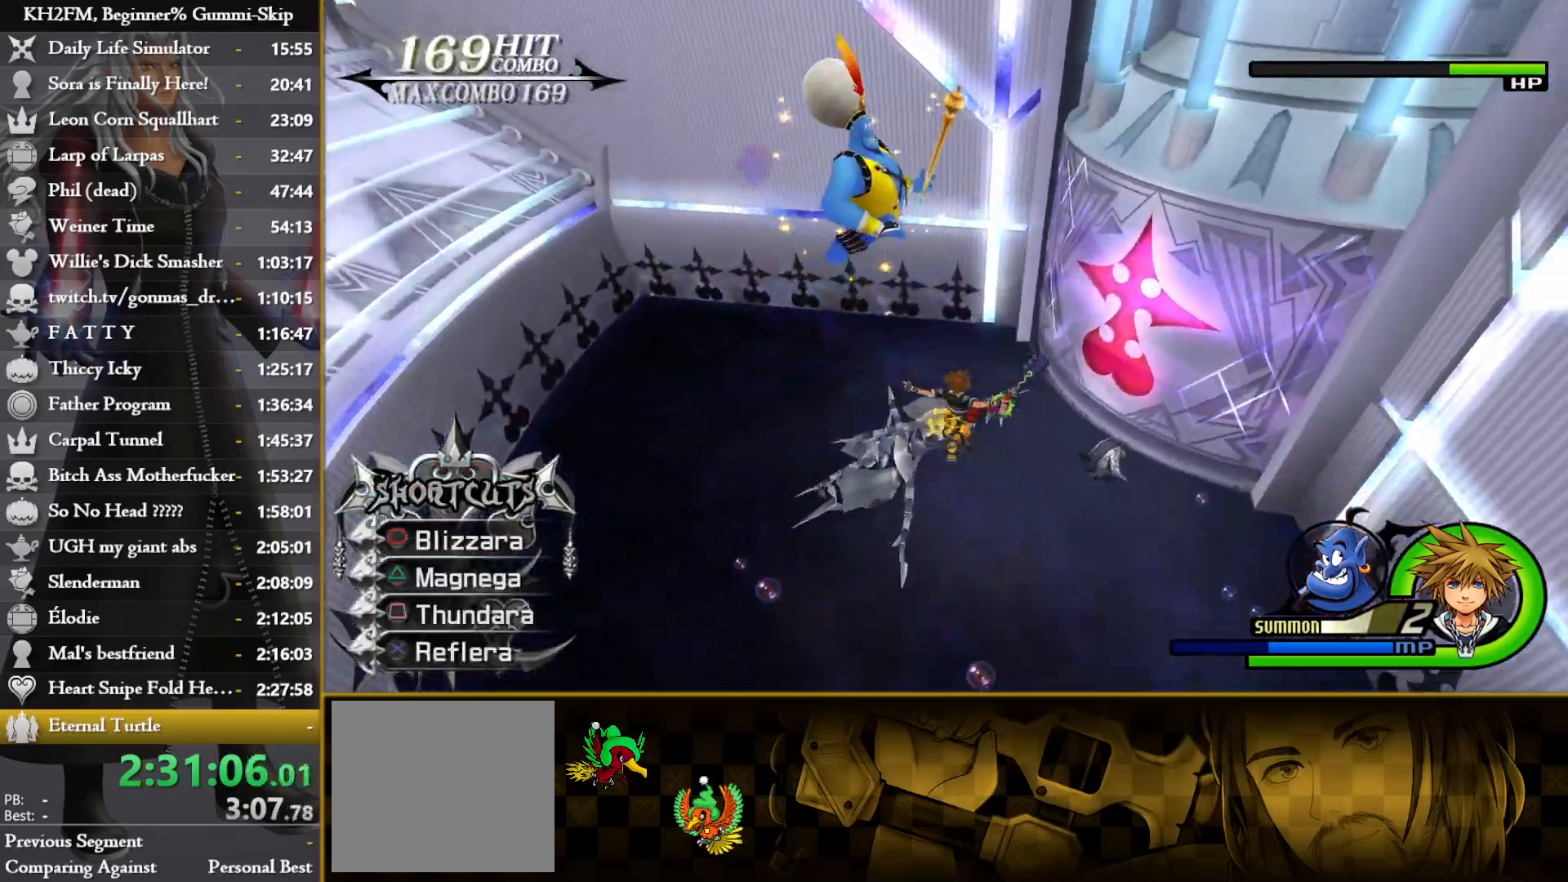
{"dt_ms": 500, "buttons": ["TRIANGLE"], "left_stick": "center", "right_stick": "center"}